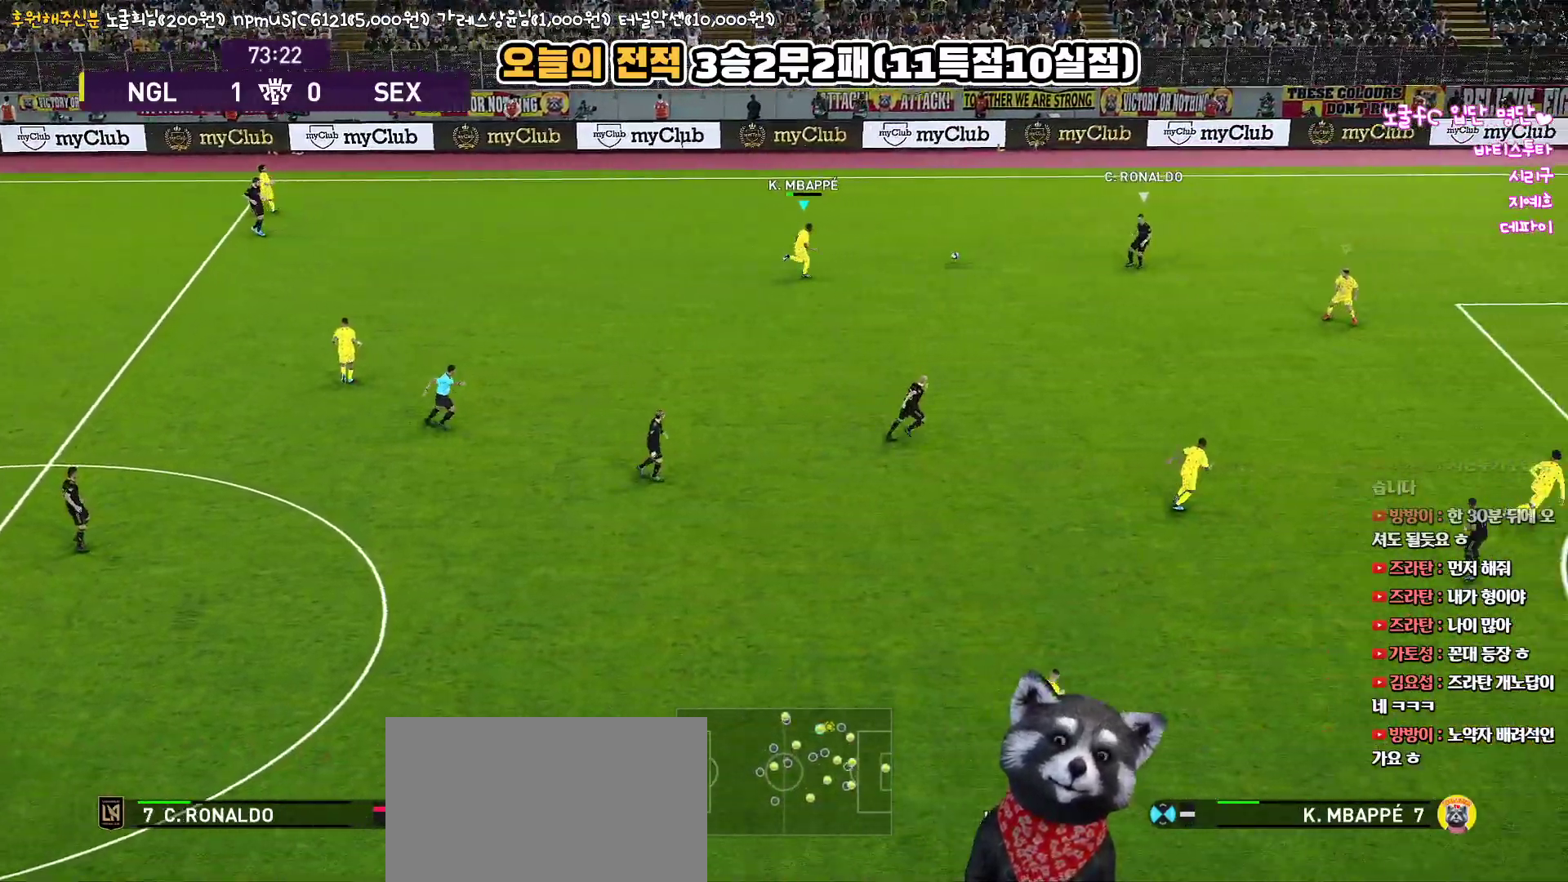
Gameplay with a controller (PlayStation layout); each line is a JSON object with the inputs held at the frame after it. "events" lists button and stick changes between this image and that frame as [ms after this image, input, new state], when the widget could be followed in between.
{"buttons": ["R1", "R2", "L3"], "left_stick": "right", "right_stick": "center", "events": [[267, "right_stick", "down-right"], [350, "right_stick", "center"]]}
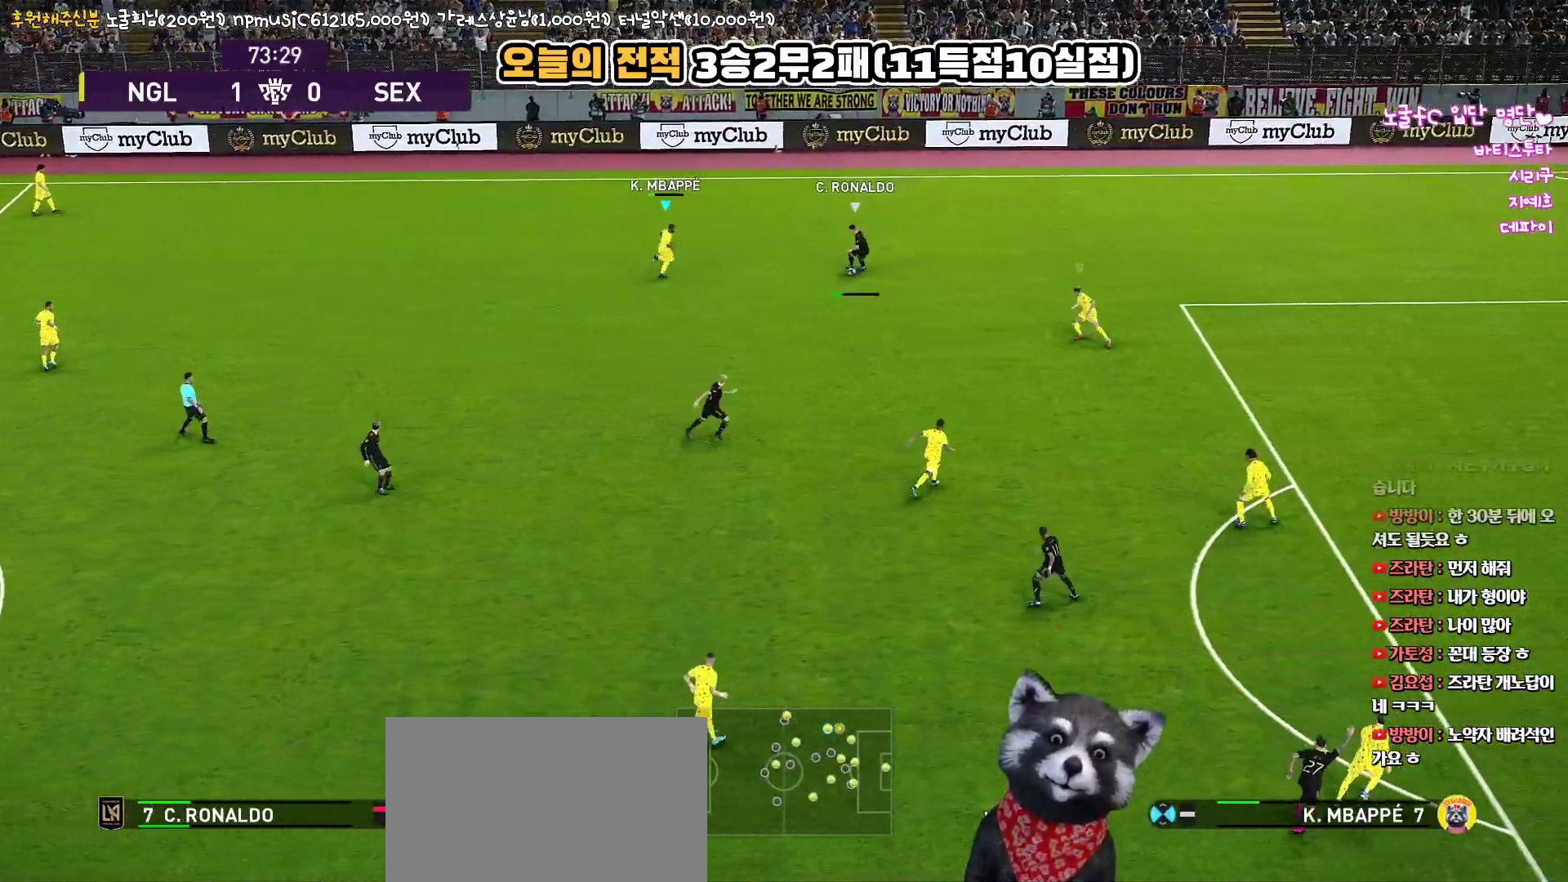
{"buttons": ["R1", "R2"], "left_stick": "up", "right_stick": "center", "events": [[83, "START", "down"], [233, "START", "up"], [417, "left_stick", "up"], [467, "L3", "up"]]}
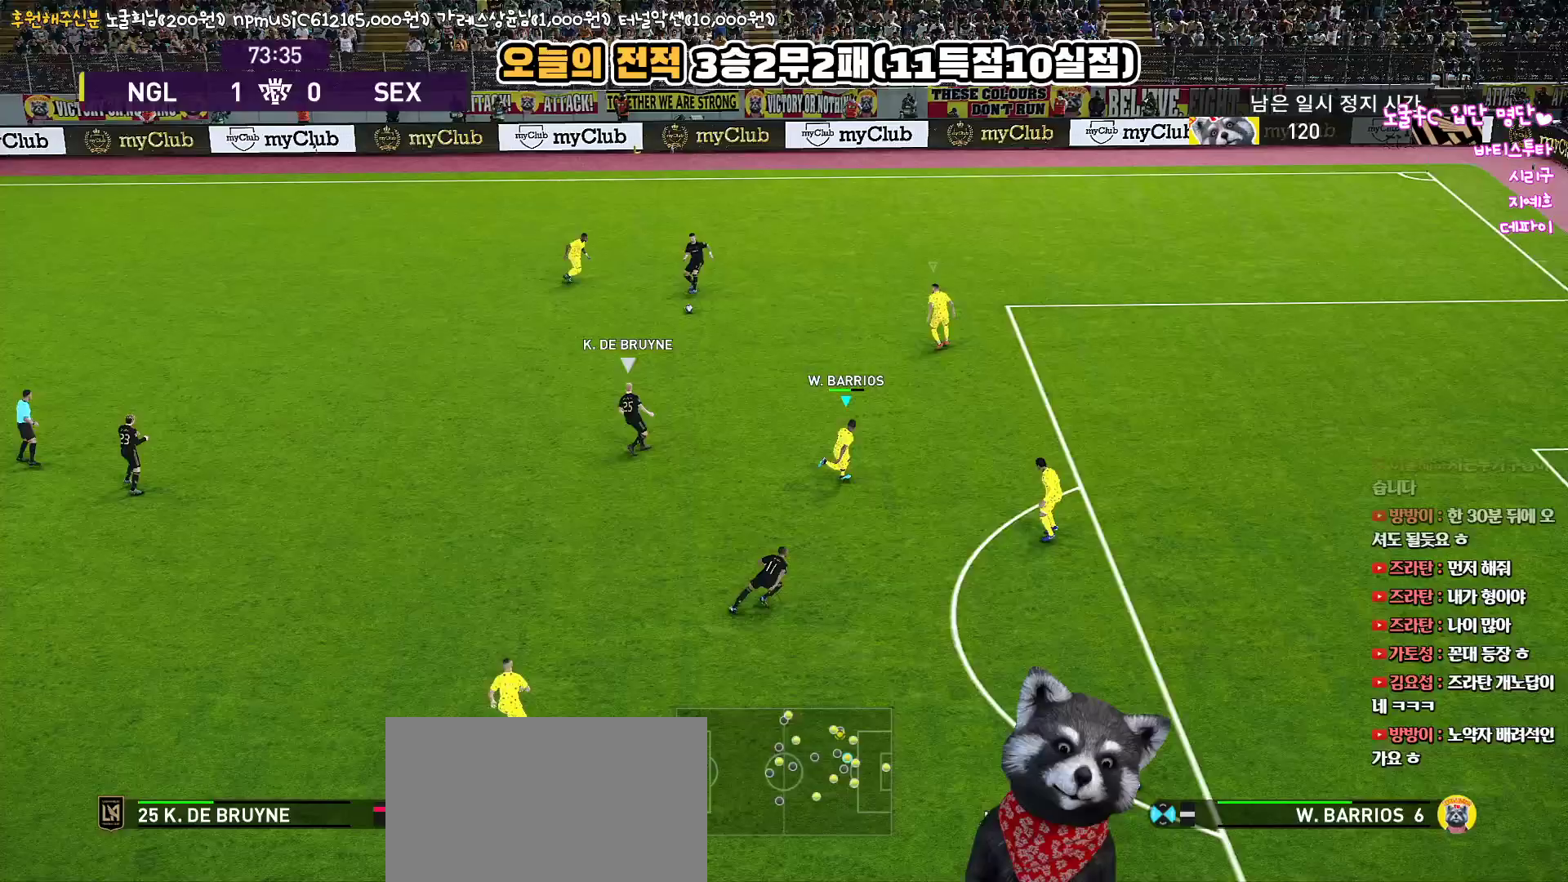
{"buttons": ["R1", "R2", "L3"], "left_stick": "down-left", "right_stick": "center", "events": [[100, "L3", "down"], [100, "left_stick", "up-left"], [350, "left_stick", "down-left"]]}
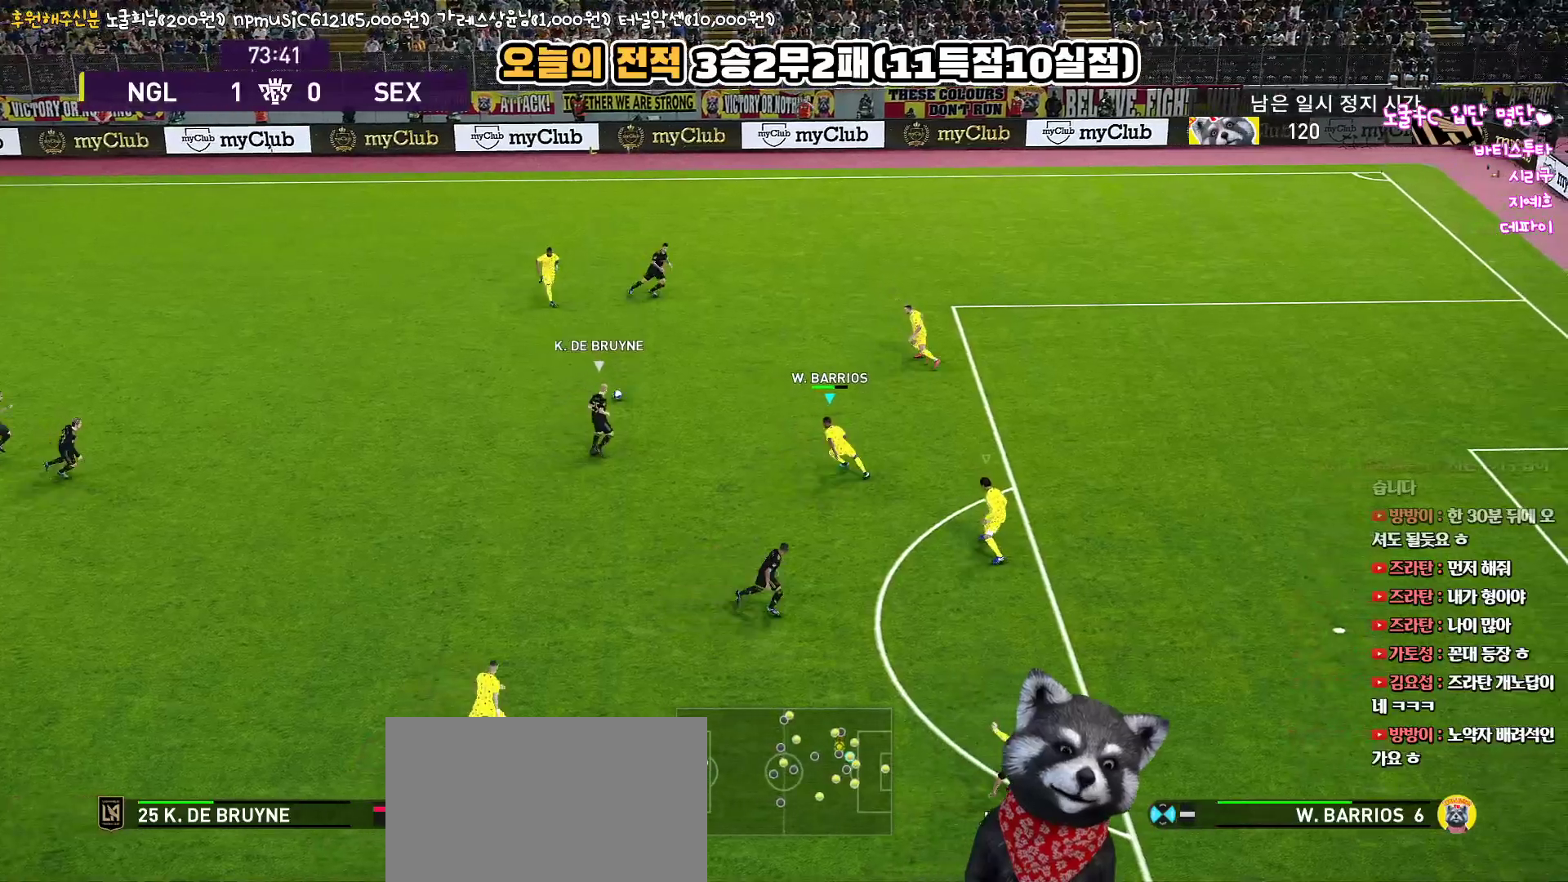
{"buttons": ["CROSS", "R1", "R2", "L3"], "left_stick": "down-left", "right_stick": "center", "events": [[500, "CROSS", "down"]]}
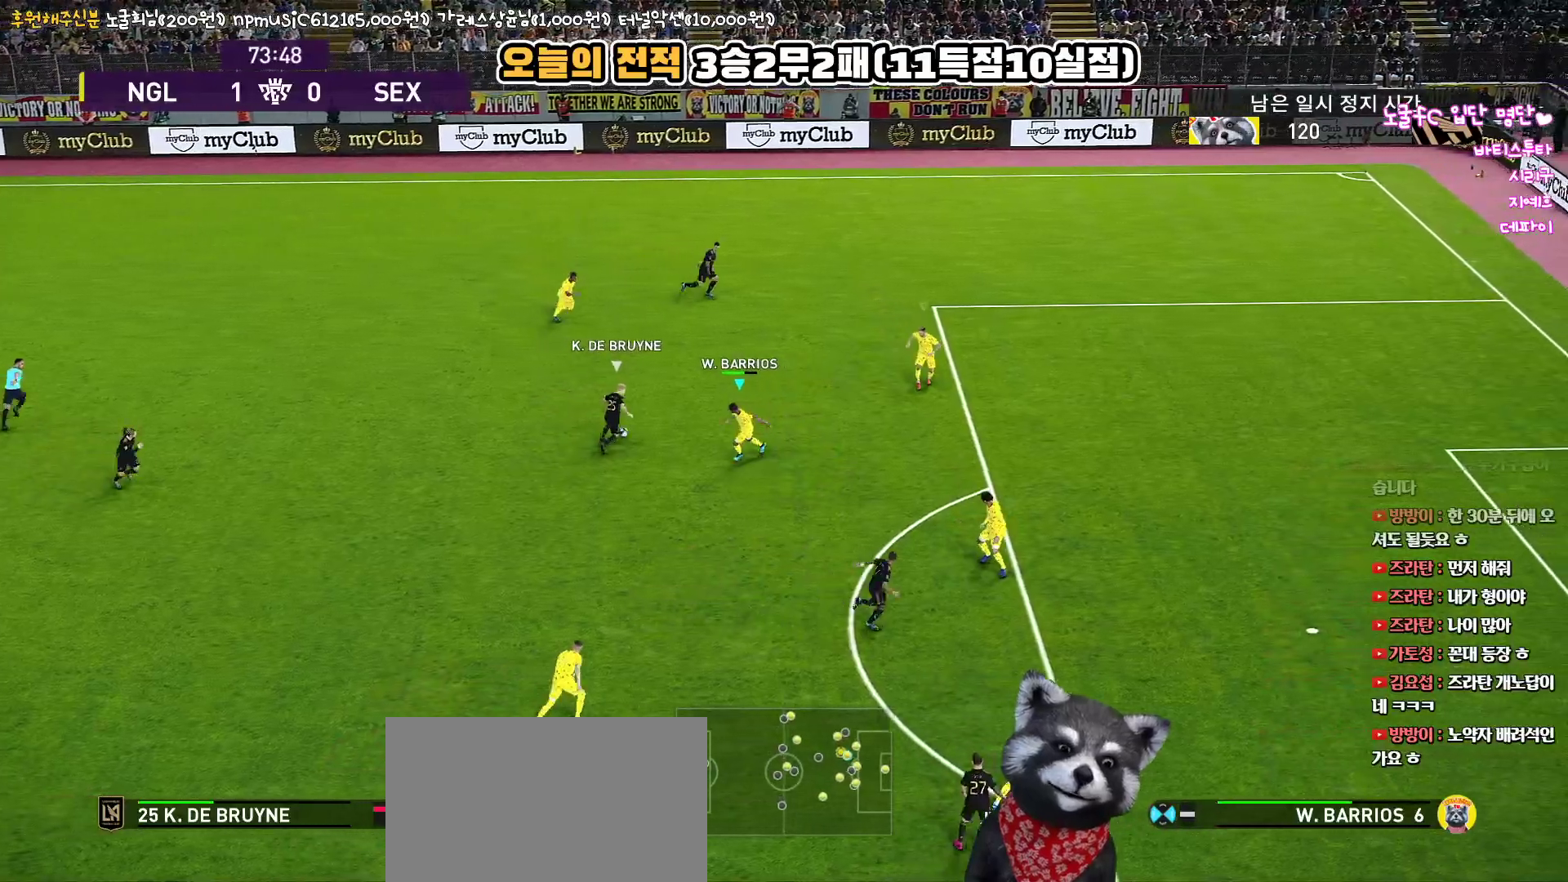
{"buttons": ["CROSS", "R1"], "left_stick": "right", "right_stick": "center", "events": [[67, "R2", "up"], [133, "left_stick", "left"], [167, "L3", "up"], [267, "left_stick", "up"], [383, "left_stick", "right"]]}
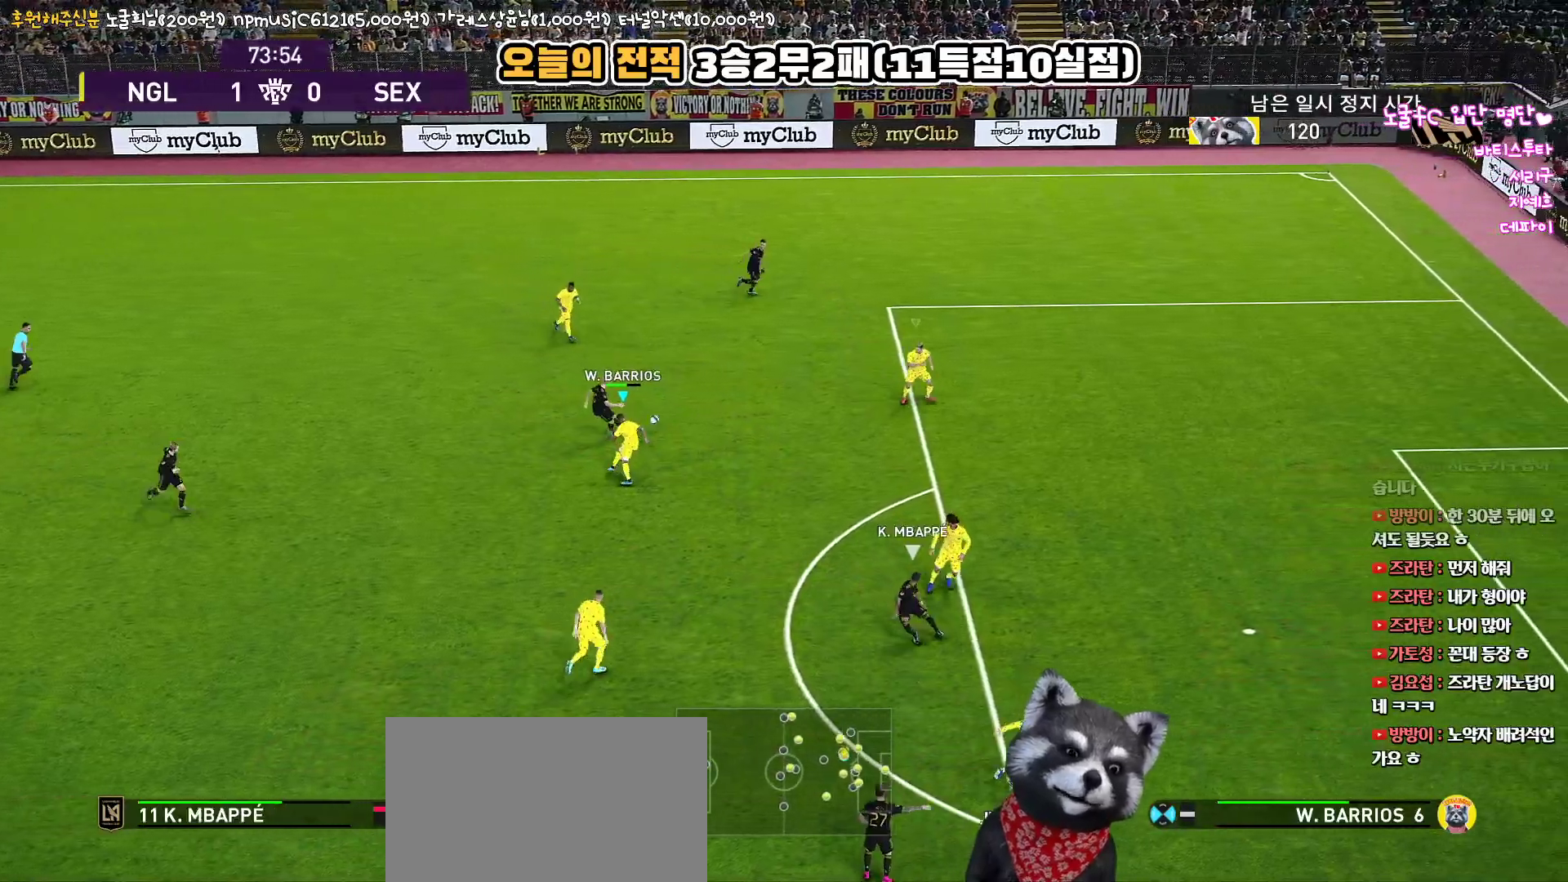
{"buttons": ["CROSS", "R1"], "left_stick": "up-right", "right_stick": "center", "events": [[67, "L1", "down"], [83, "left_stick", "down"], [183, "left_stick", "up"], [217, "L1", "up"], [333, "CROSS", "up"], [383, "left_stick", "up-right"], [400, "CROSS", "down"]]}
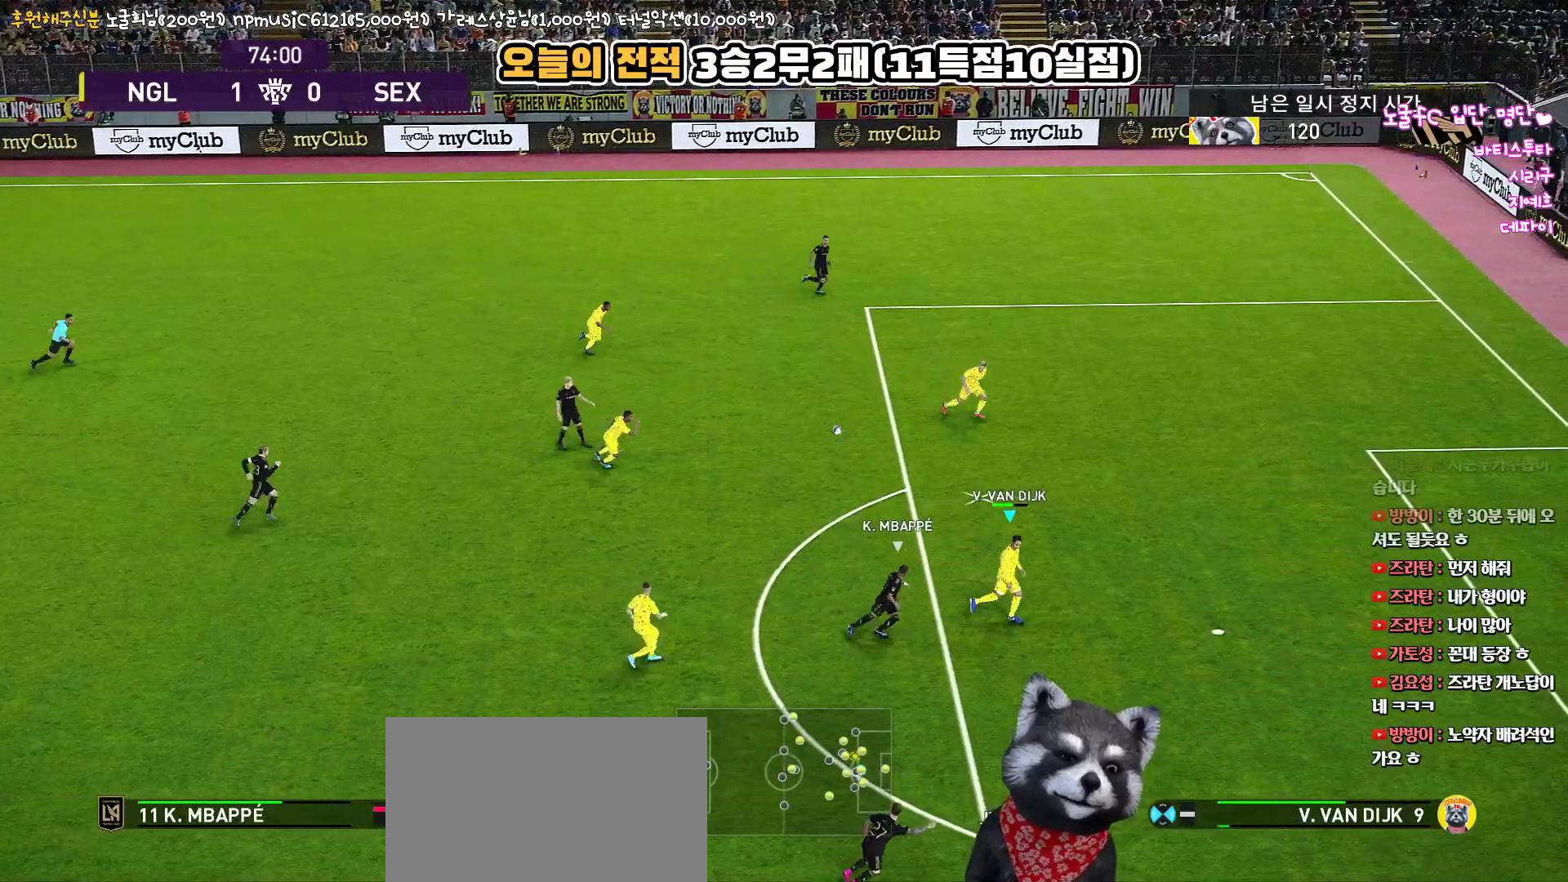
{"buttons": [], "left_stick": "up", "right_stick": "center", "events": [[50, "CROSS", "up"], [133, "left_stick", "up"], [417, "R1", "up"]]}
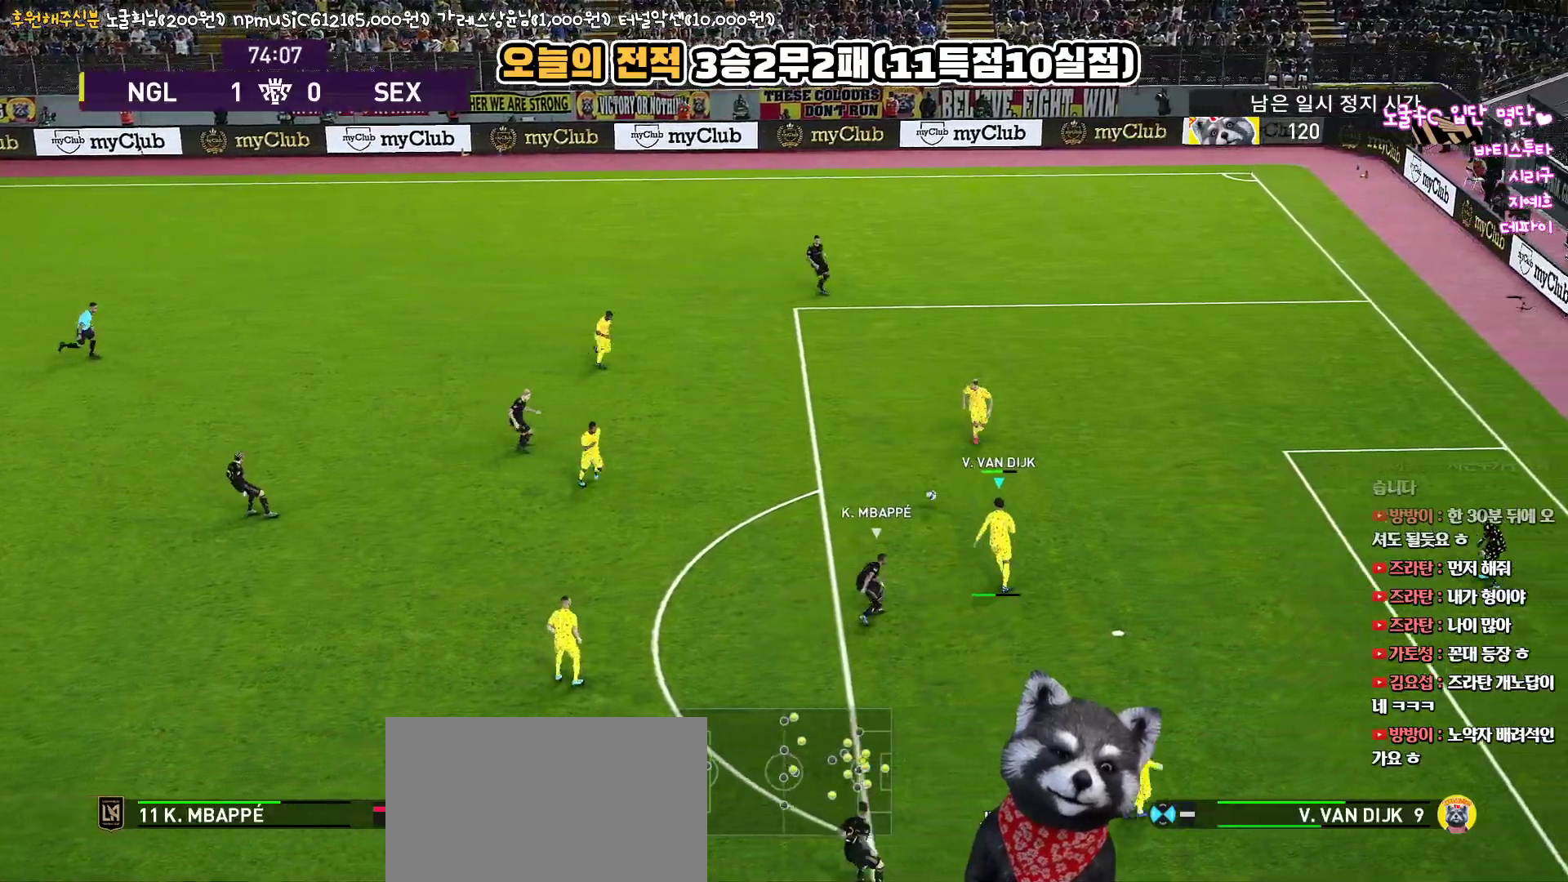
{"buttons": [], "left_stick": "up-left", "right_stick": "center", "events": [[317, "left_stick", "up-left"]]}
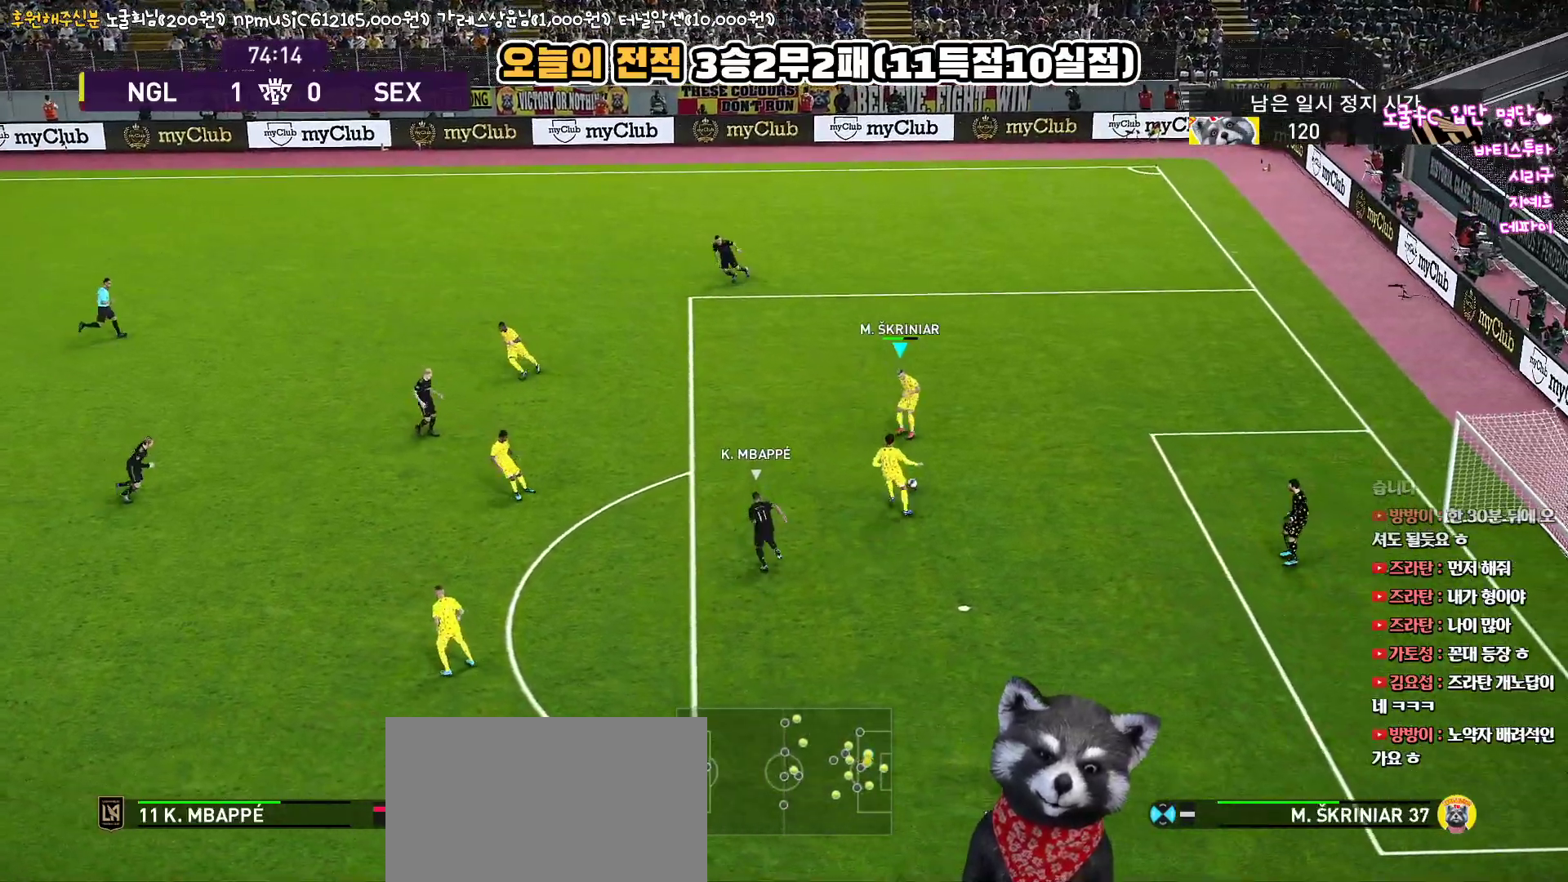
{"buttons": ["CROSS"], "left_stick": "up-left", "right_stick": "center", "events": [[450, "CROSS", "down"]]}
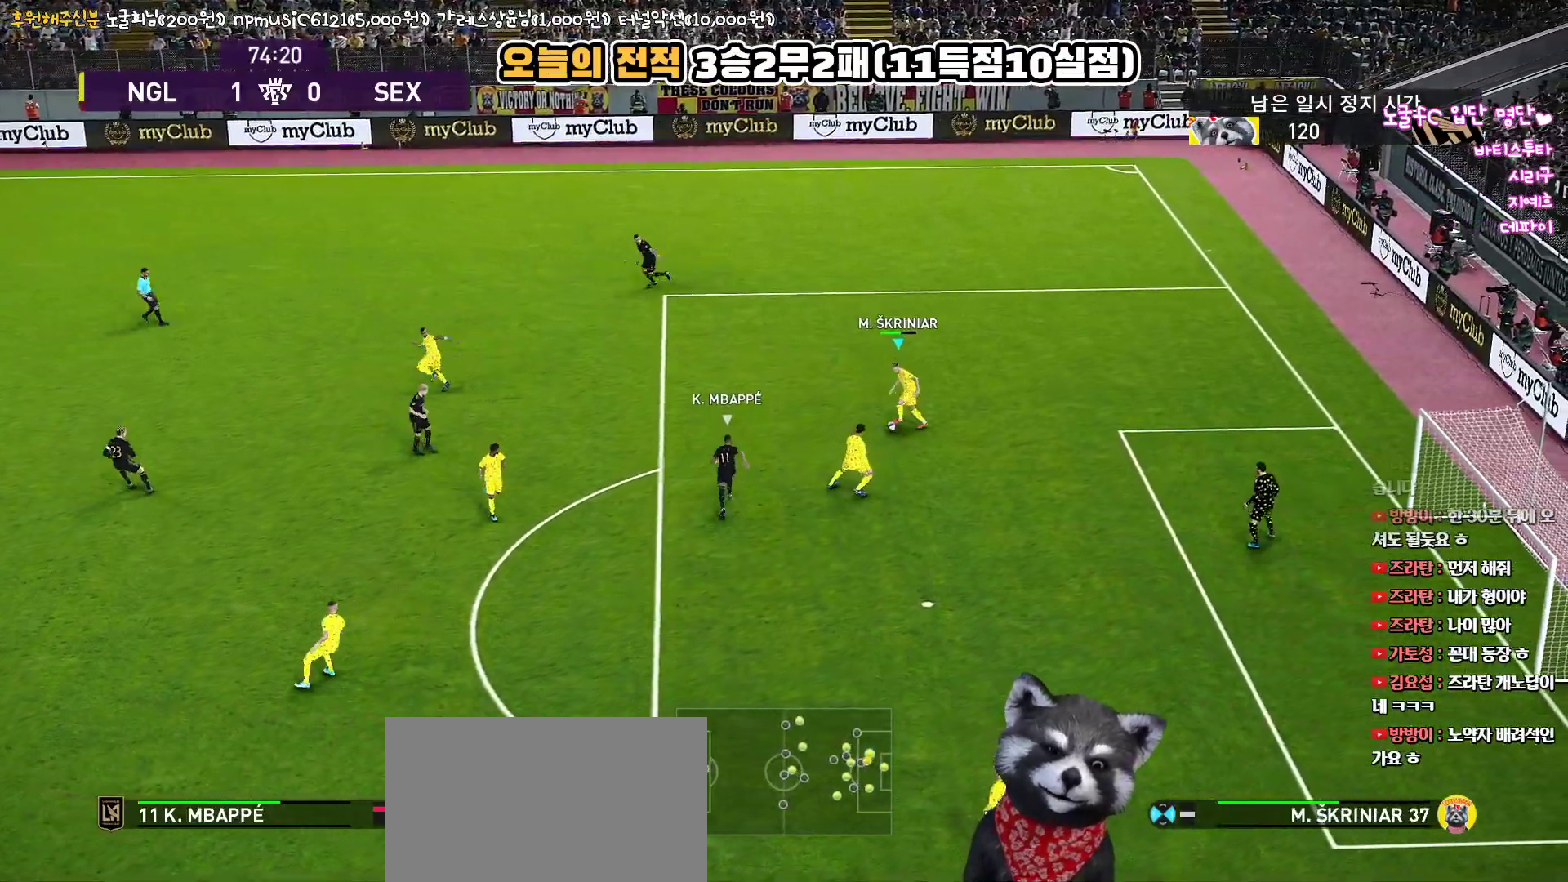
{"buttons": [], "left_stick": "up-left", "right_stick": "center", "events": [[267, "CROSS", "up"]]}
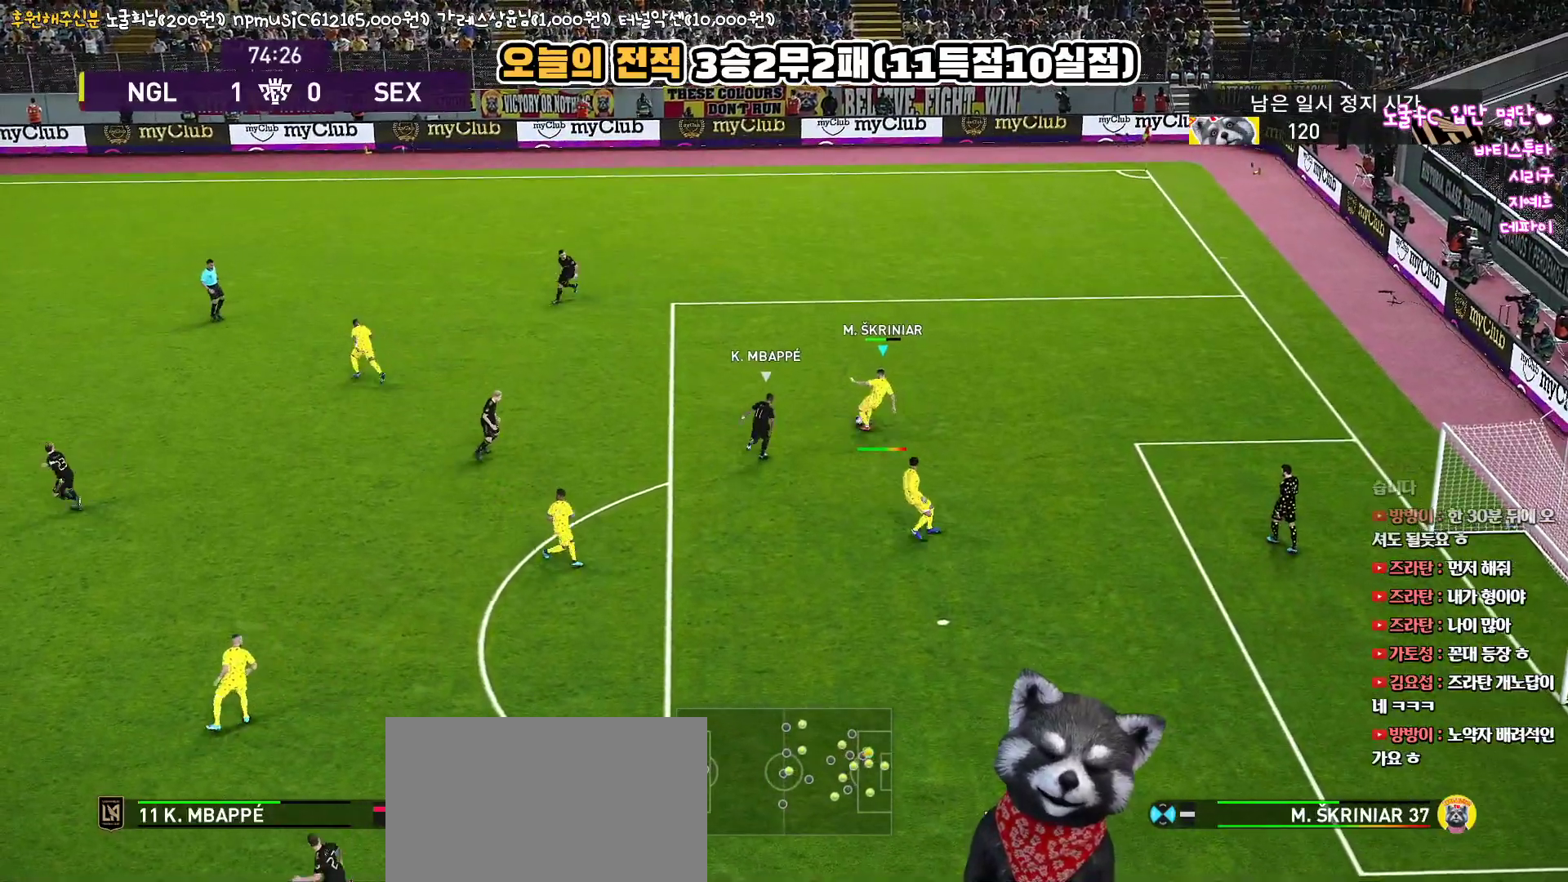
{"buttons": [], "left_stick": "center", "right_stick": "center", "events": [[433, "left_stick", "center"]]}
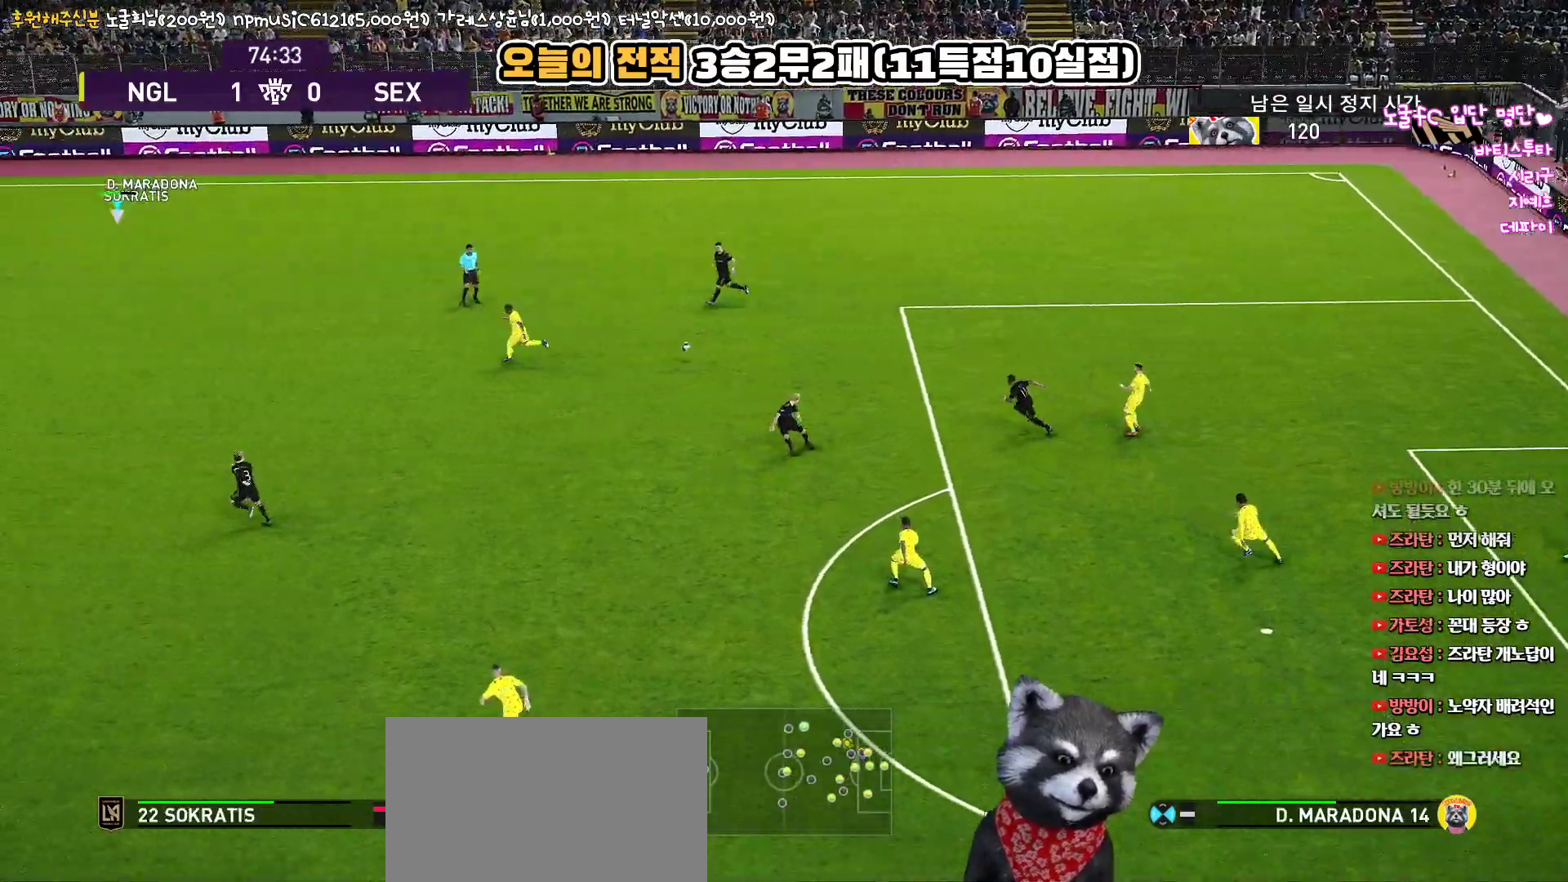
{"buttons": [], "left_stick": "down-right", "right_stick": "center", "events": [[267, "left_stick", "right"], [400, "left_stick", "down-right"]]}
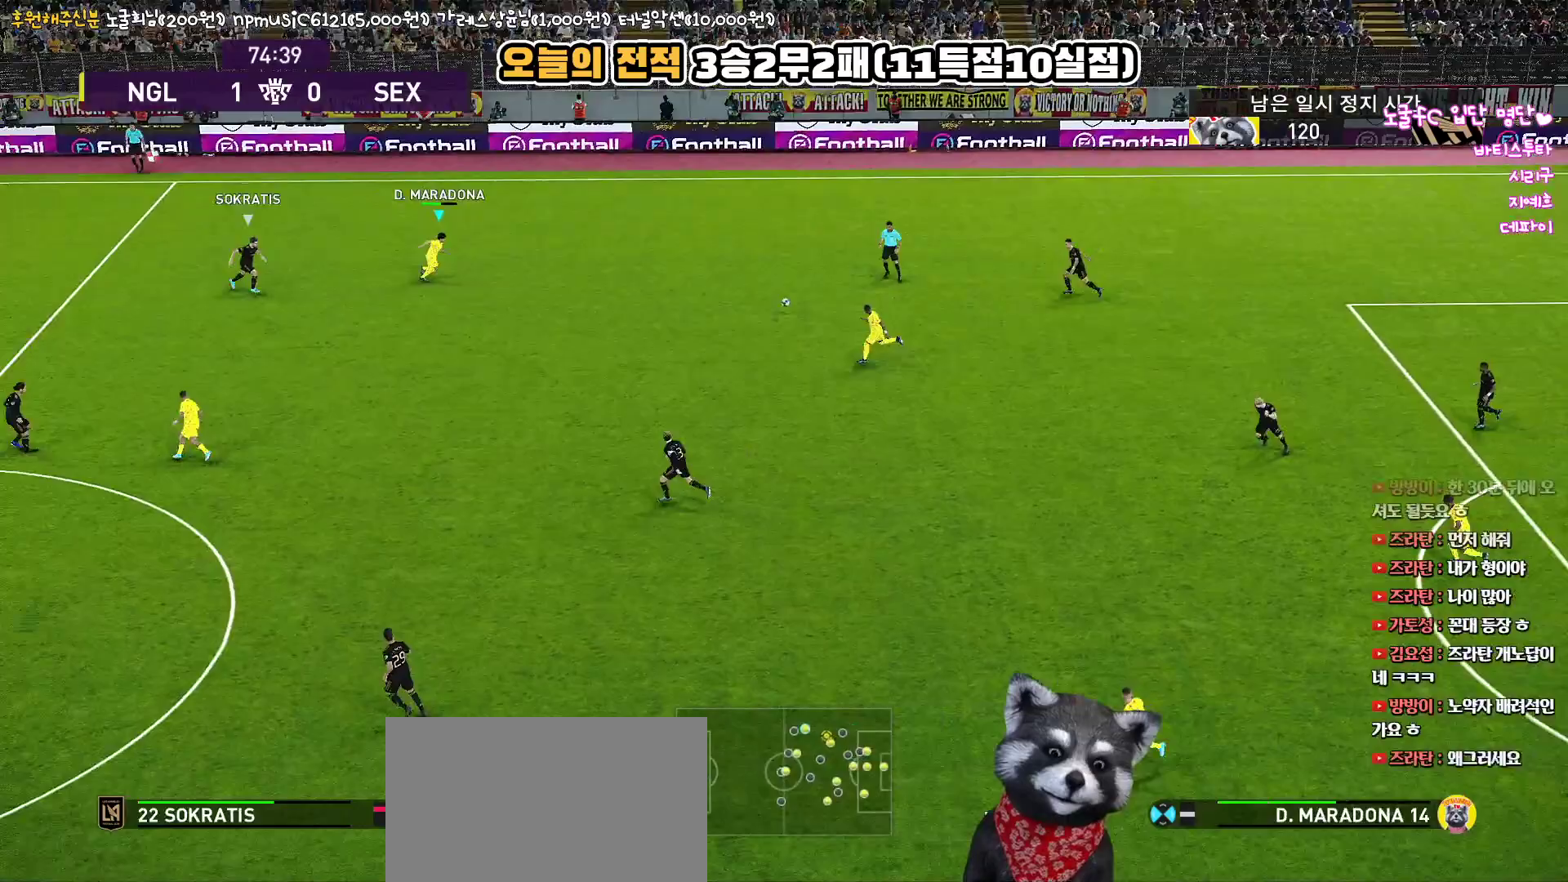
{"buttons": ["L1", "L3"], "left_stick": "down-right", "right_stick": "center", "events": [[267, "L3", "down"], [300, "CROSS", "down"], [300, "L1", "down"], [400, "CROSS", "up"]]}
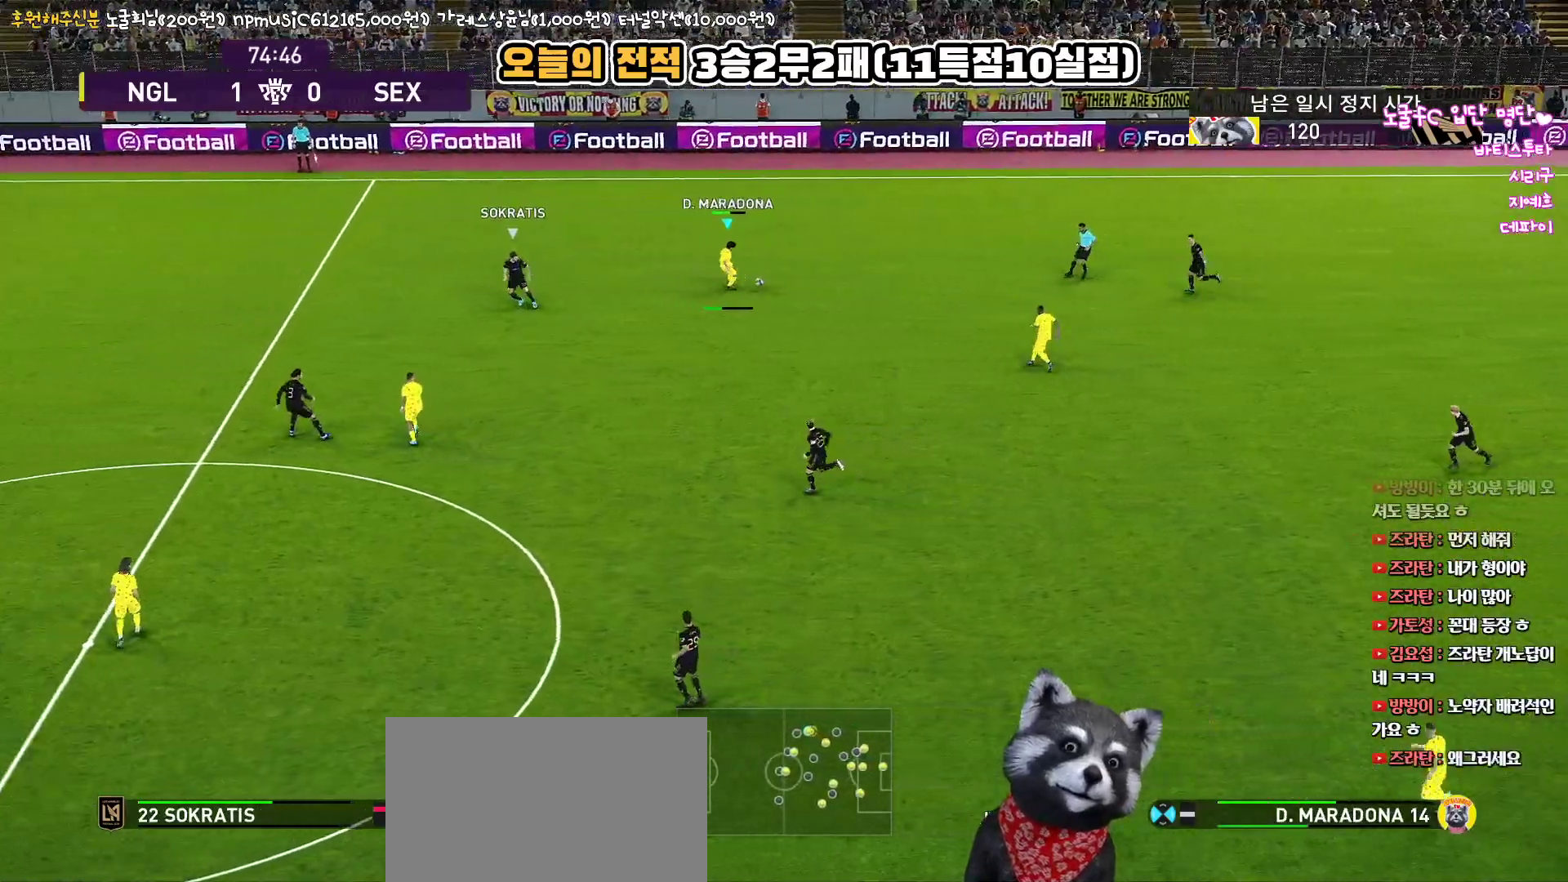
{"buttons": ["L1"], "left_stick": "down-right", "right_stick": "center", "events": [[300, "L3", "up"]]}
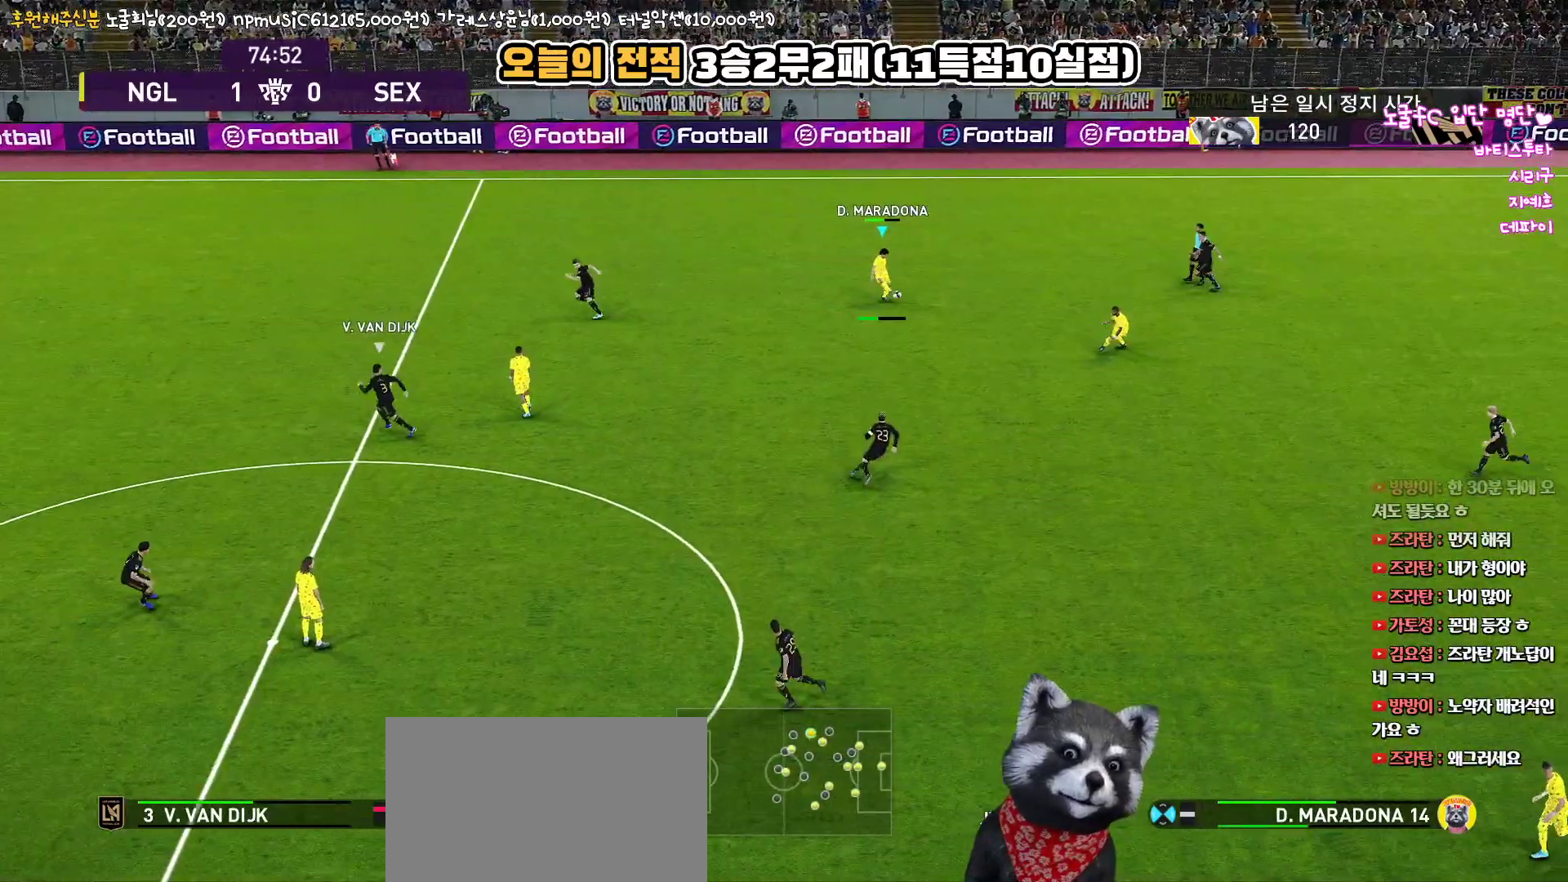
{"buttons": ["L3"], "left_stick": "down-left", "right_stick": "center", "events": [[150, "L1", "up"], [150, "left_stick", "down-left"], [333, "L3", "down"]]}
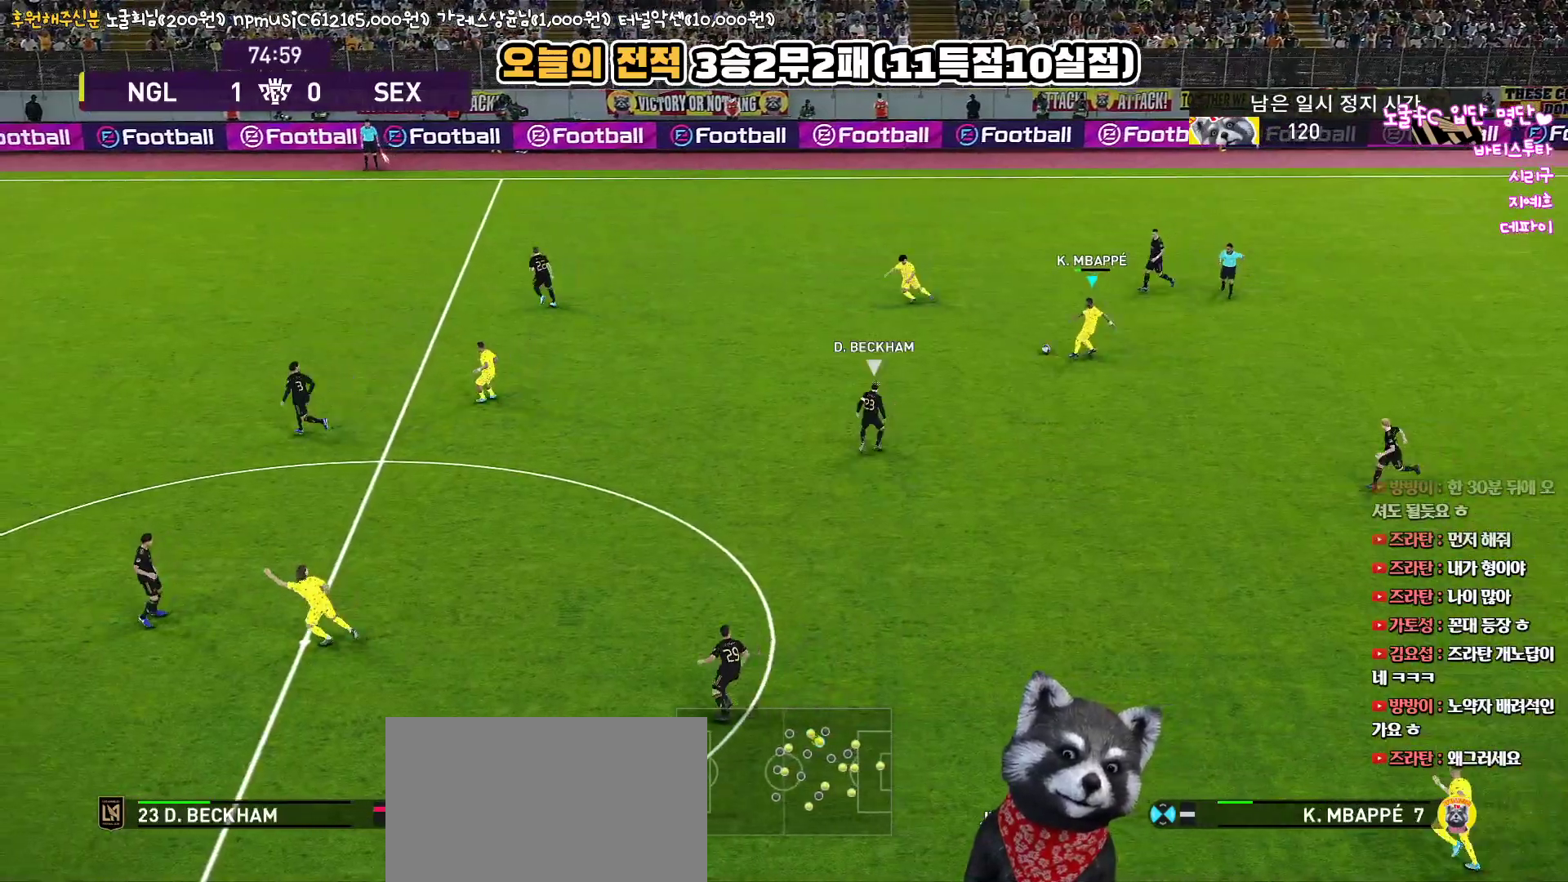
{"buttons": ["L3"], "left_stick": "down", "right_stick": "center", "events": [[50, "TRIANGLE", "down"], [150, "left_stick", "down"], [250, "TRIANGLE", "up"]]}
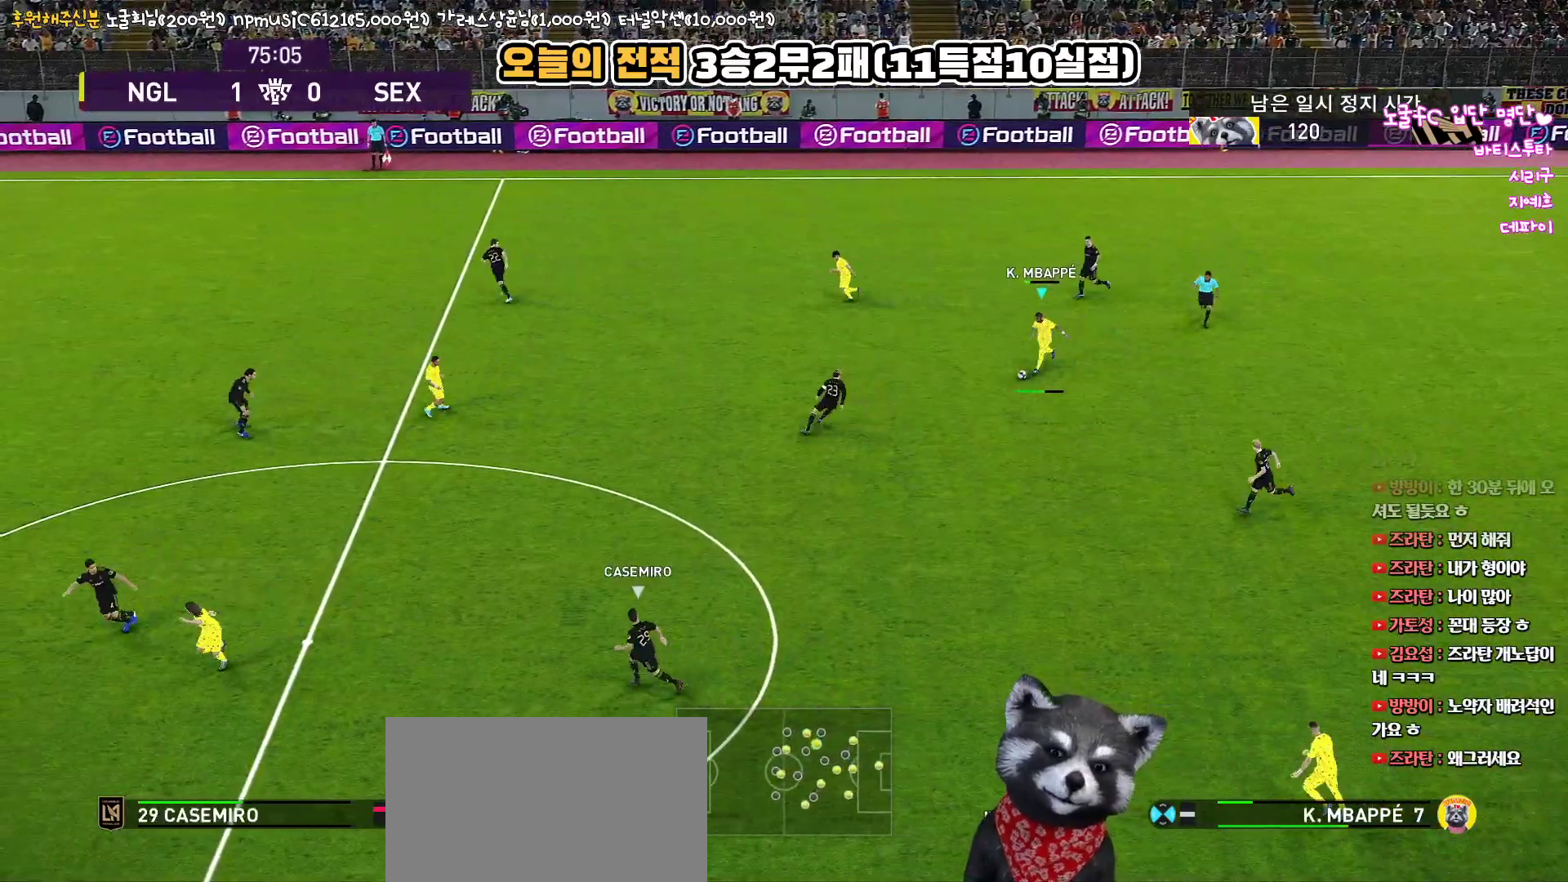
{"buttons": [], "left_stick": "down", "right_stick": "center", "events": [[233, "L3", "up"]]}
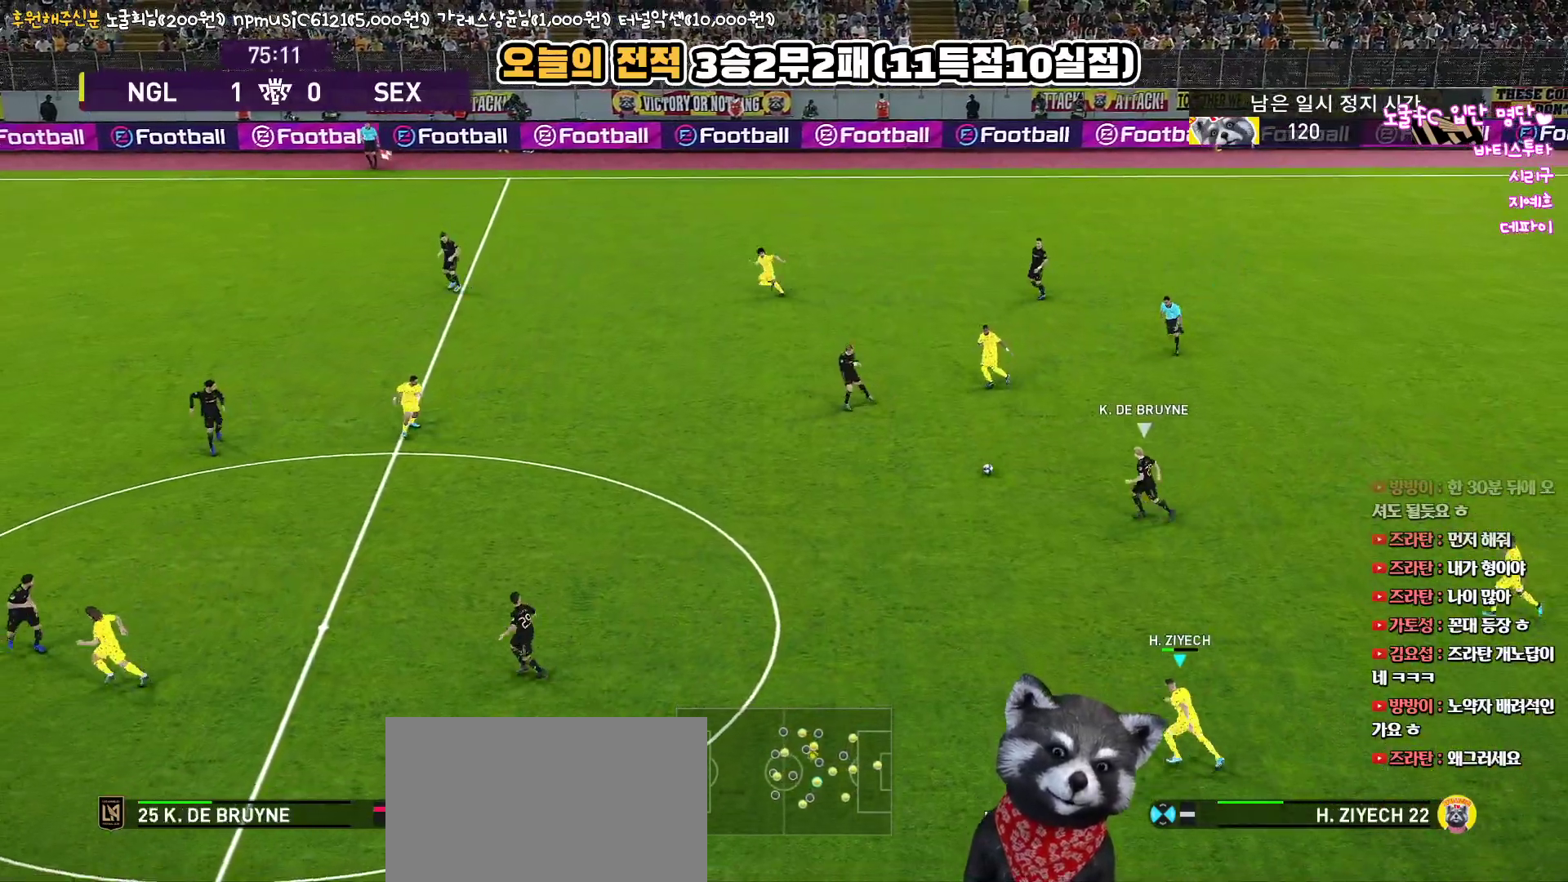
{"buttons": [], "left_stick": "left", "right_stick": "center", "events": [[33, "R1", "down"], [133, "left_stick", "left"], [333, "R1", "up"]]}
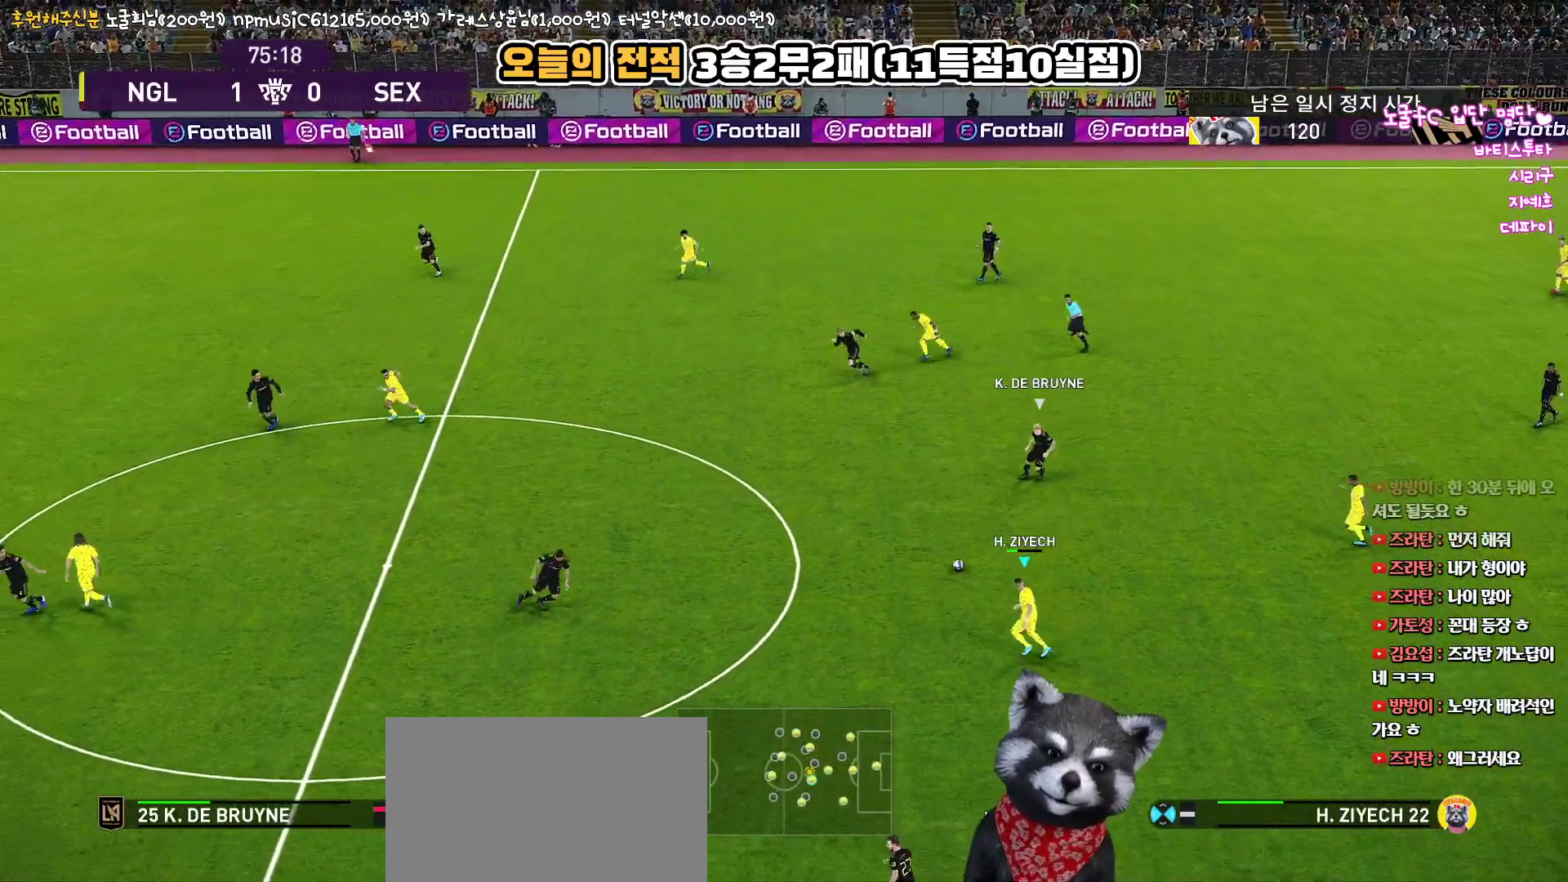
{"buttons": ["L1", "L3"], "left_stick": "up-left", "right_stick": "center", "events": [[233, "CROSS", "down"], [233, "L1", "down"], [233, "left_stick", "up-left"], [283, "L3", "down"], [417, "CROSS", "up"]]}
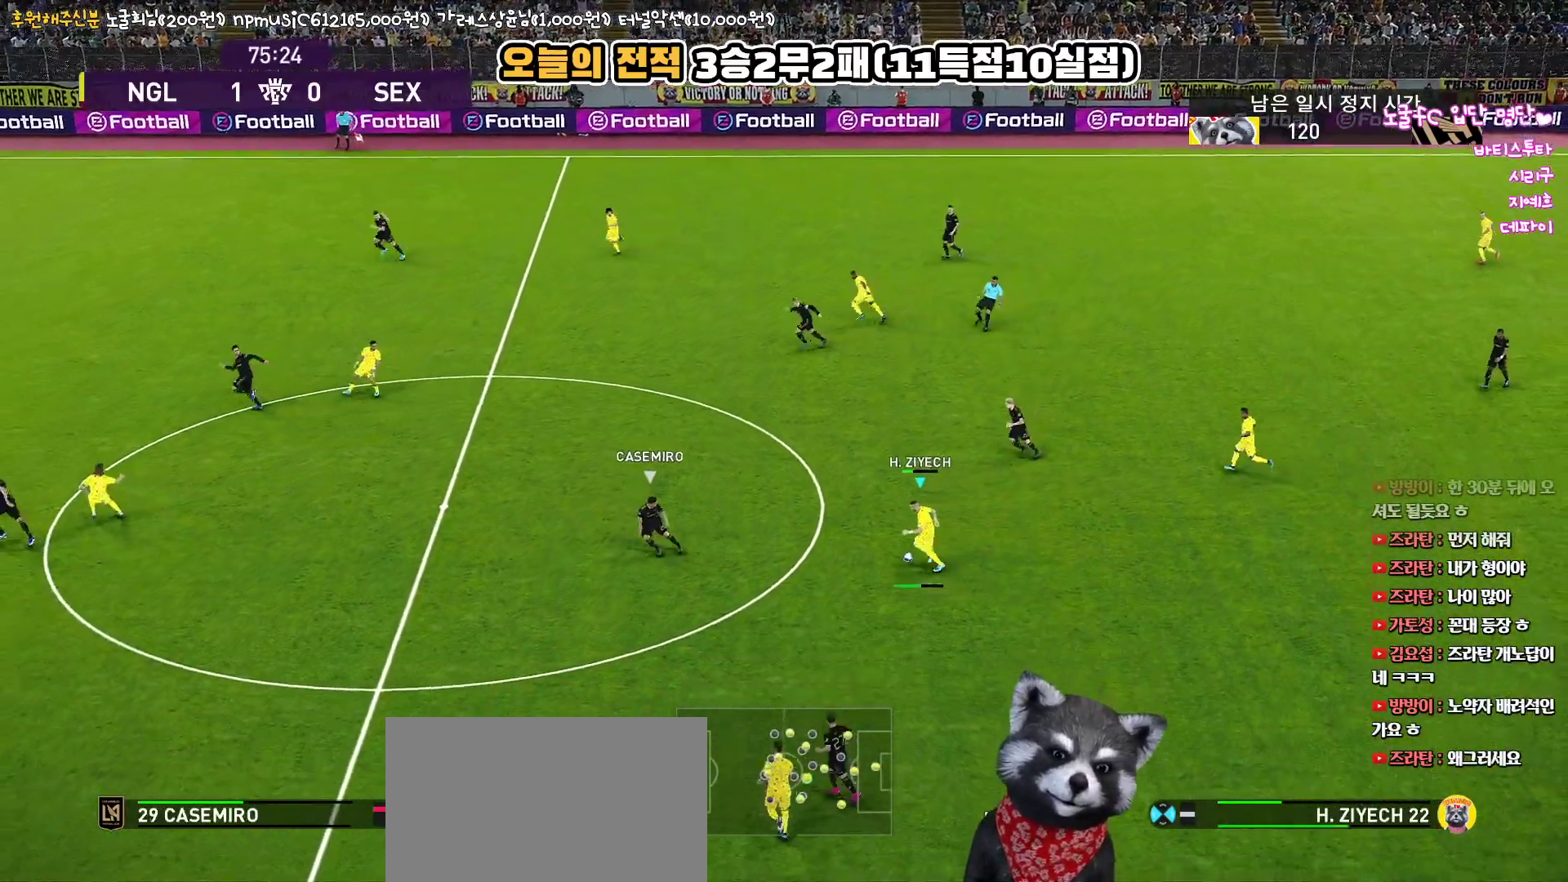
{"buttons": ["L1"], "left_stick": "left", "right_stick": "center", "events": [[150, "L3", "up"], [450, "left_stick", "left"]]}
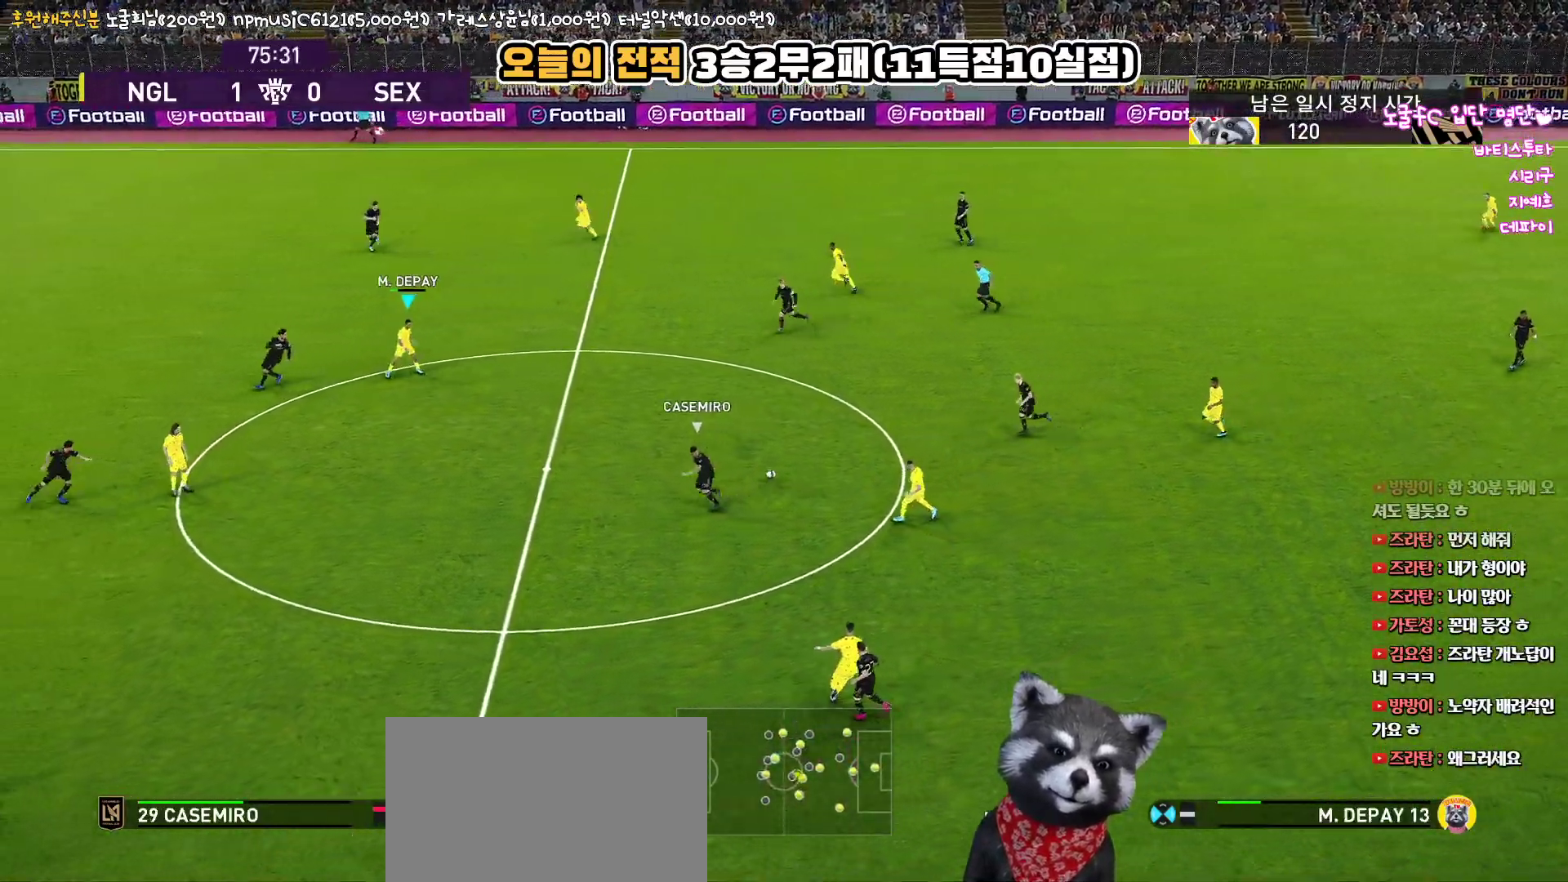
{"buttons": [], "left_stick": "up", "right_stick": "center", "events": [[117, "L1", "up"], [133, "left_stick", "down"], [217, "left_stick", "right"], [433, "left_stick", "up"]]}
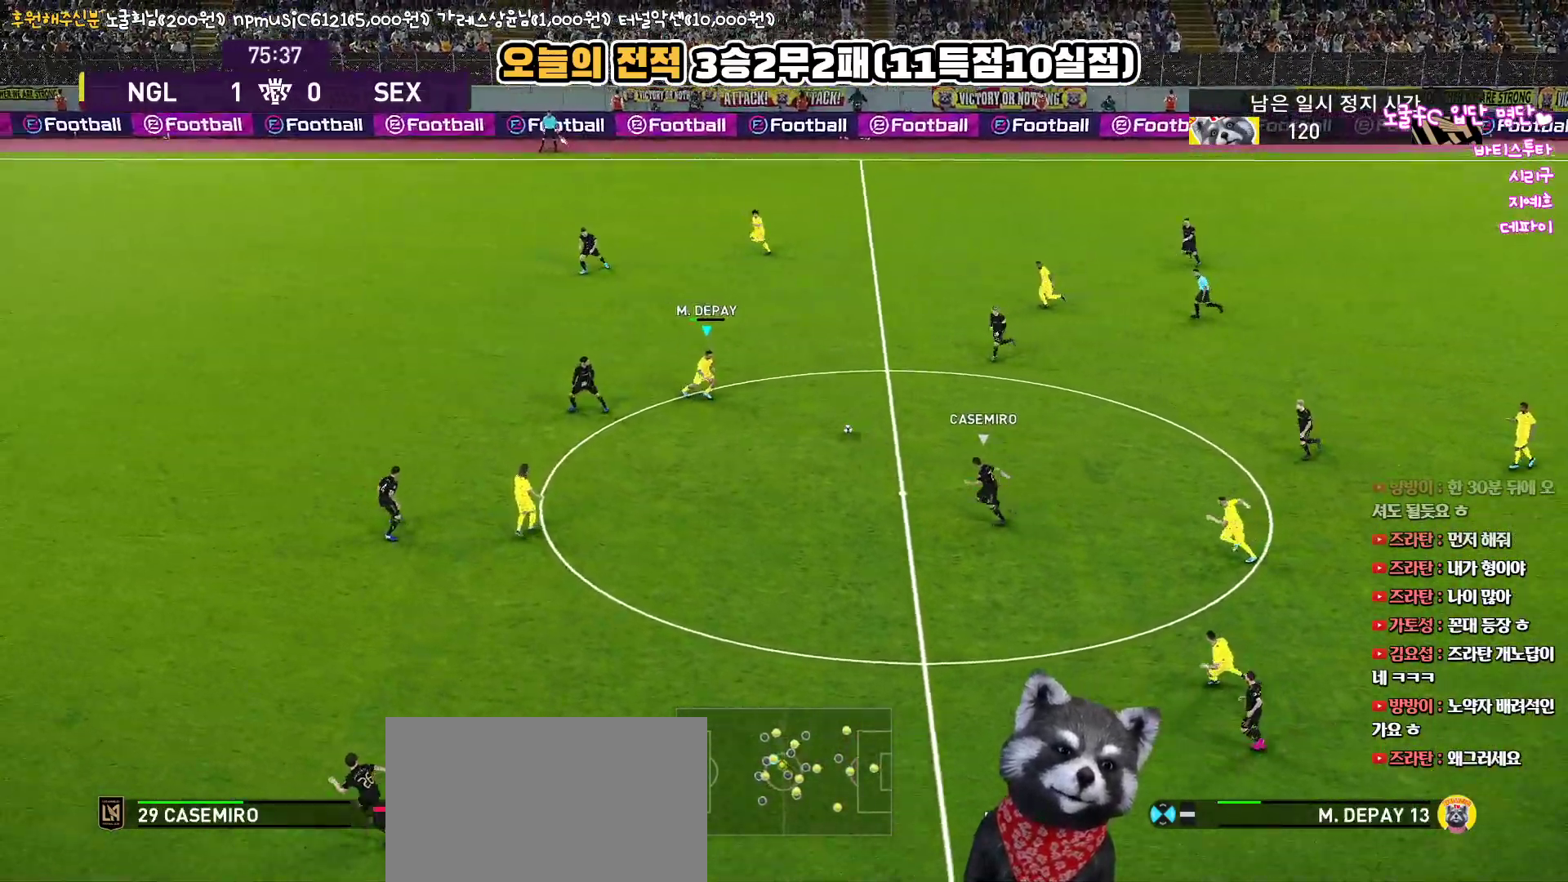
{"buttons": ["L1", "L3"], "left_stick": "up", "right_stick": "center", "events": [[217, "L3", "down"], [250, "L1", "down"], [300, "CROSS", "down"], [450, "CROSS", "up"]]}
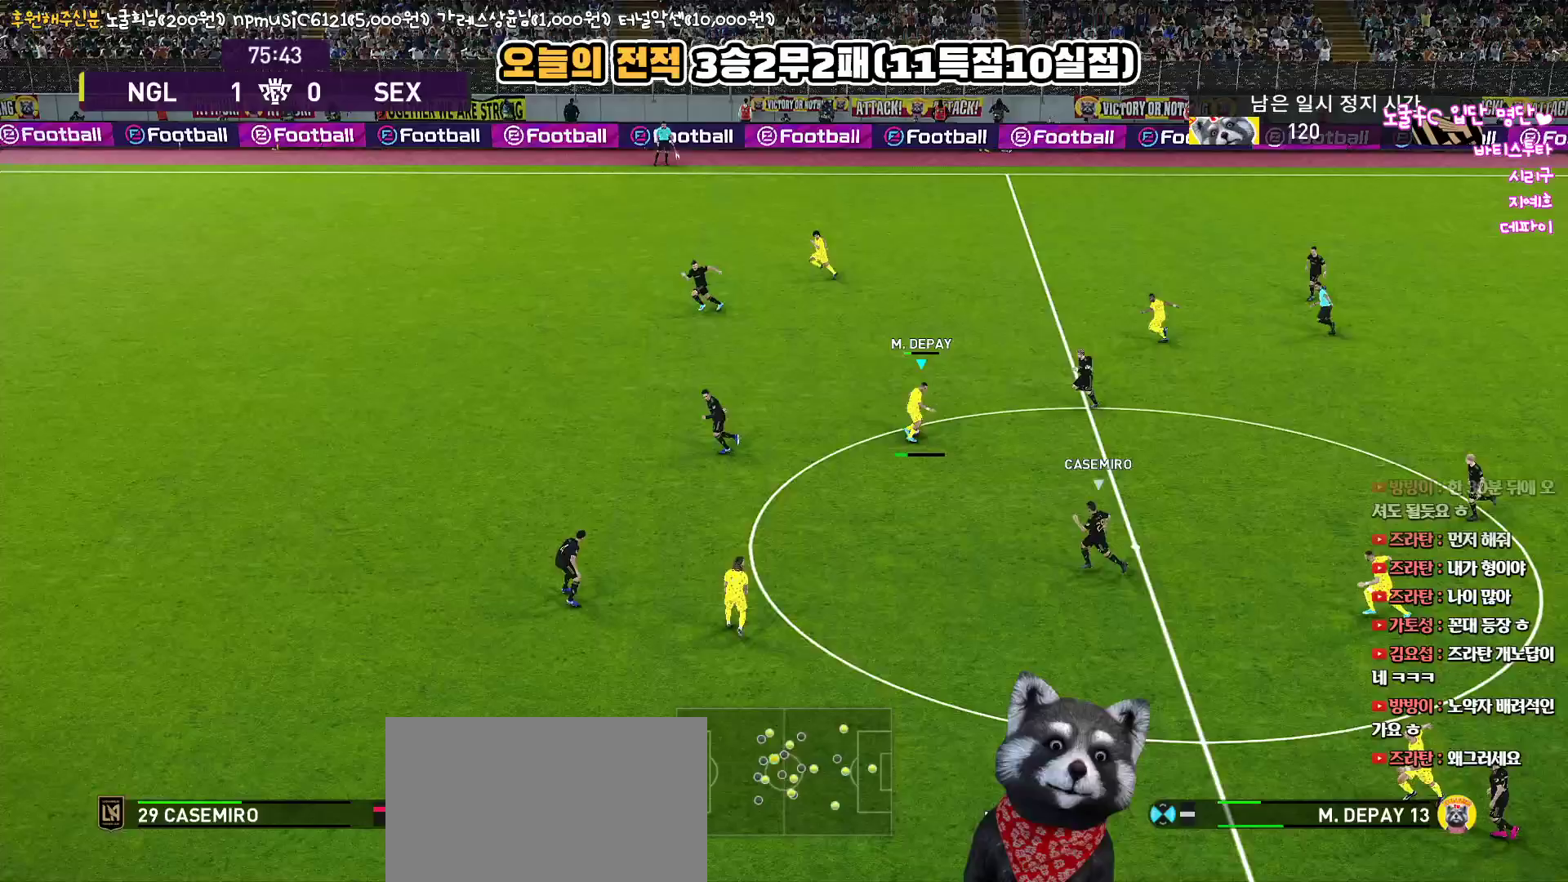
{"buttons": [], "left_stick": "up", "right_stick": "center", "events": [[333, "L3", "up"], [450, "L1", "up"]]}
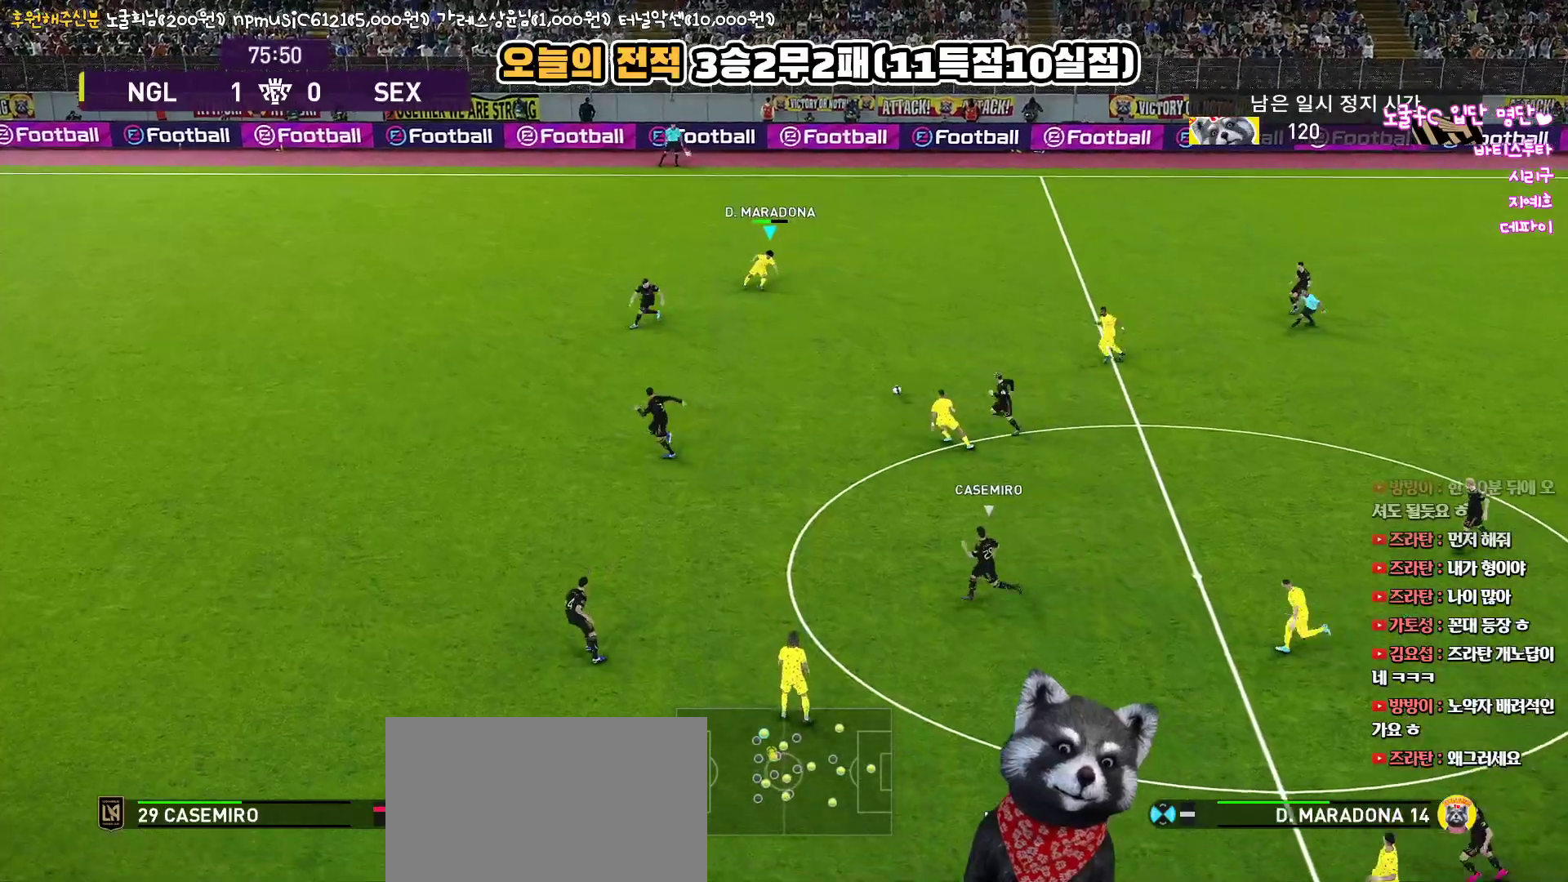
{"buttons": ["CROSS", "L1", "L3"], "left_stick": "down-right", "right_stick": "center", "events": [[83, "left_stick", "center"], [200, "left_stick", "down-right"], [283, "L1", "down"], [300, "L3", "down"], [433, "CROSS", "down"]]}
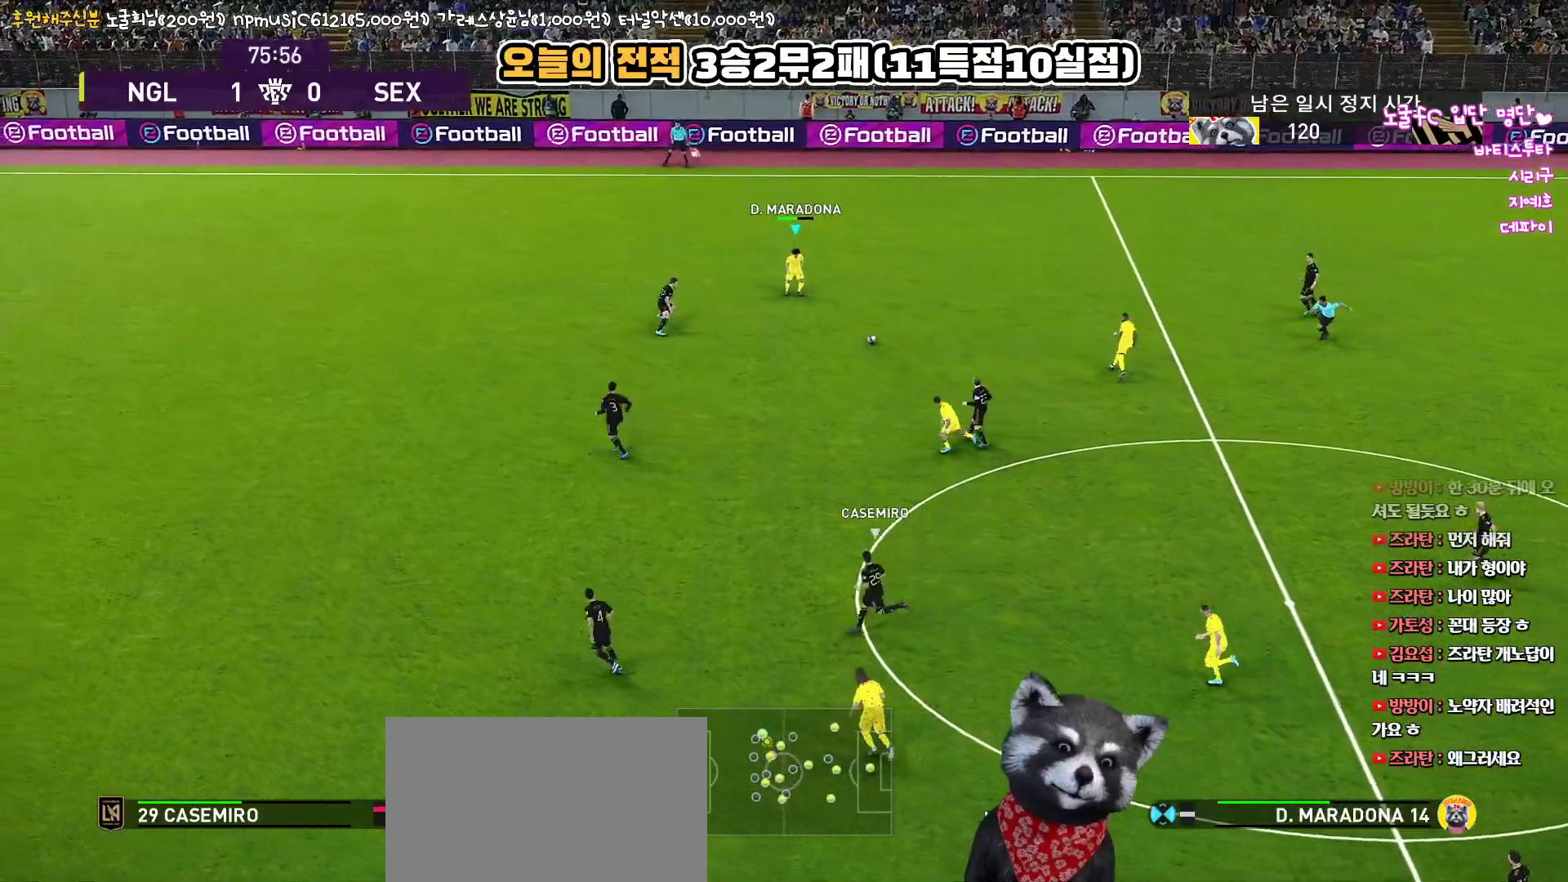
{"buttons": ["L1", "L3"], "left_stick": "down-right", "right_stick": "center", "events": [[83, "CROSS", "up"]]}
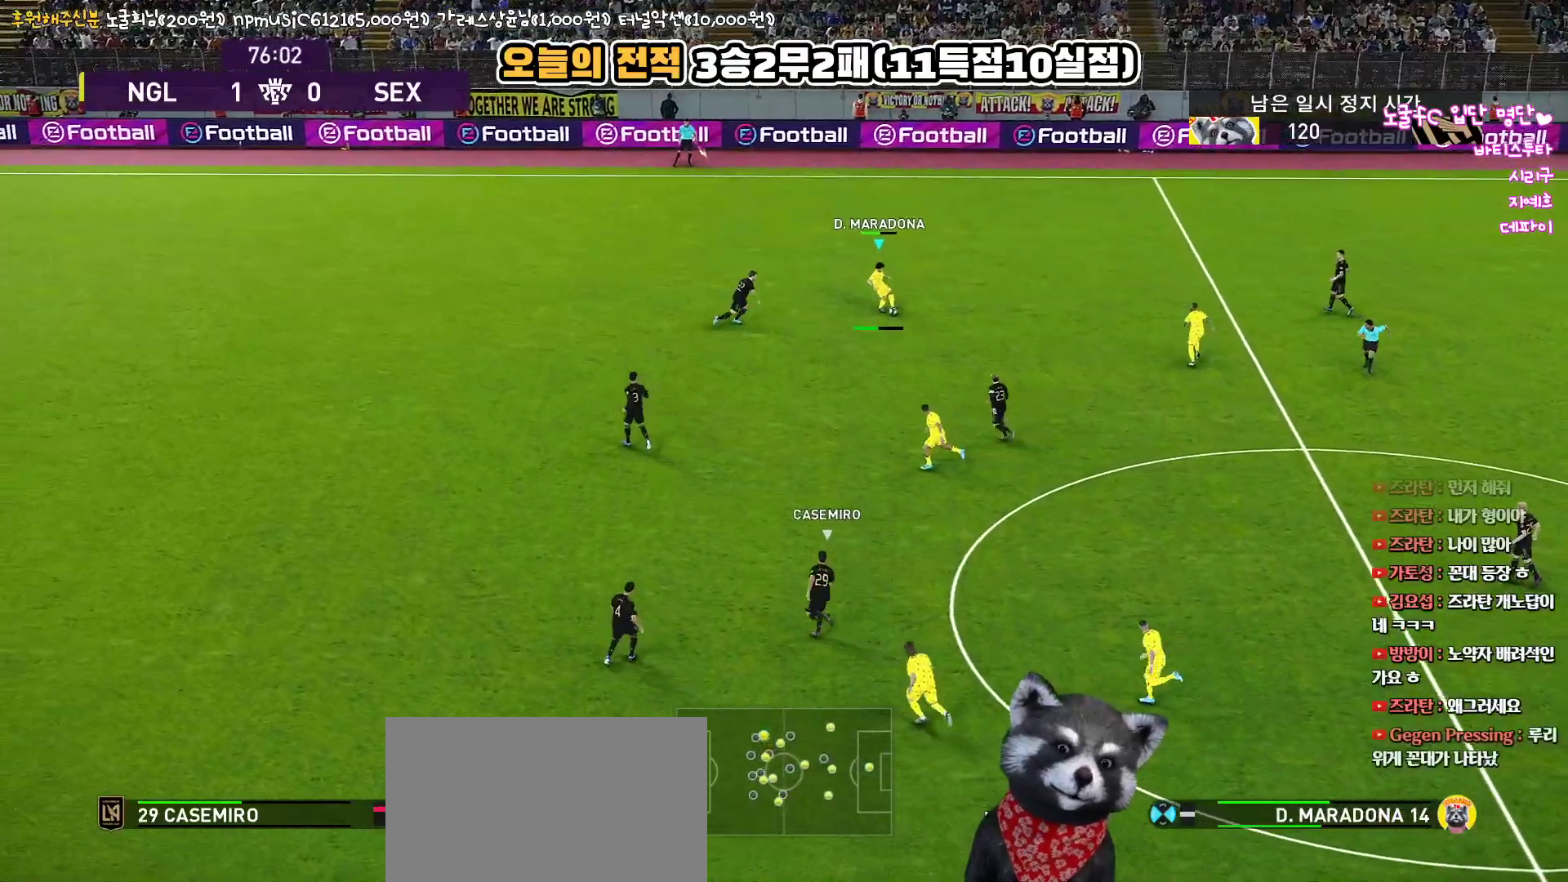
{"buttons": ["CROSS", "L3"], "left_stick": "up-left", "right_stick": "center", "events": [[17, "L3", "up"], [100, "L1", "up"], [150, "left_stick", "left"], [350, "left_stick", "up-left"], [450, "L3", "down"], [483, "CROSS", "down"]]}
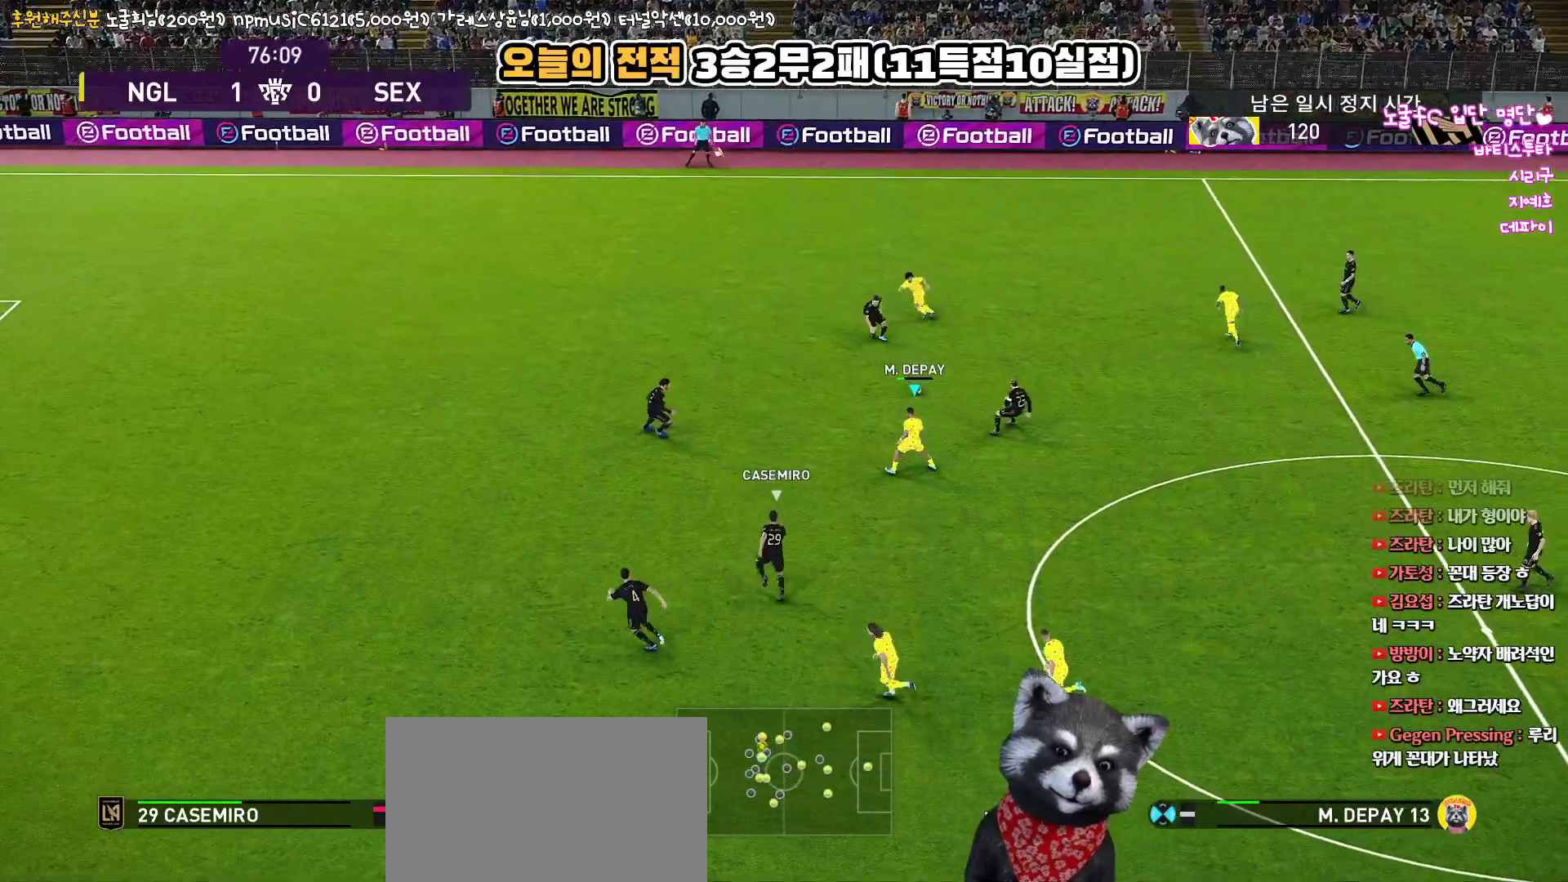
{"buttons": ["L3"], "left_stick": "up-left", "right_stick": "center", "events": [[150, "CROSS", "up"]]}
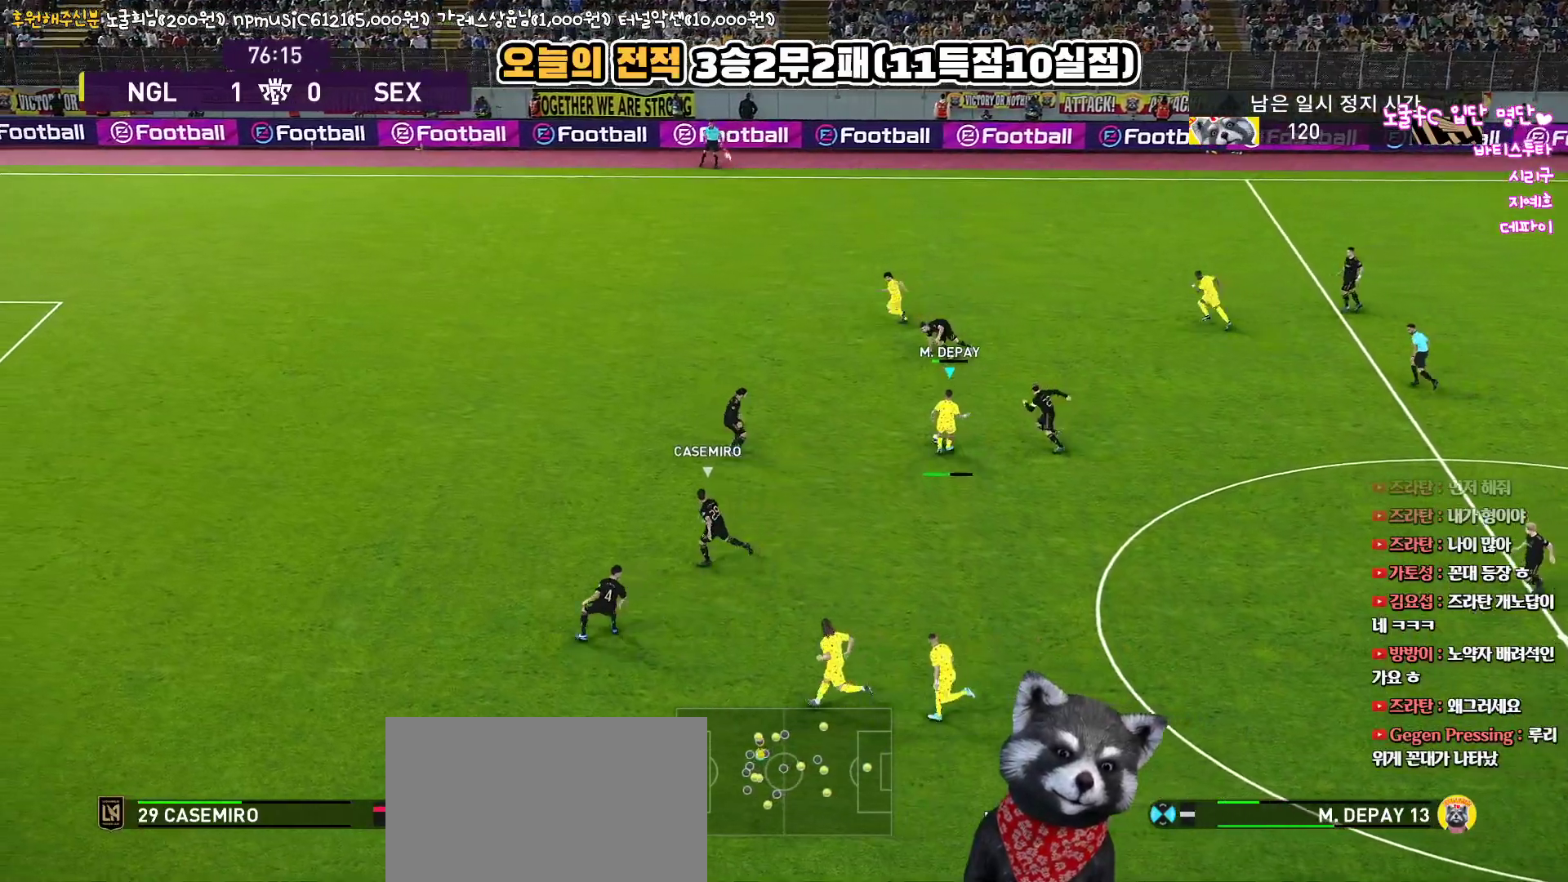
{"buttons": ["R1"], "left_stick": "left", "right_stick": "center", "events": [[17, "R2", "down"], [67, "L3", "up"], [100, "left_stick", "left"], [183, "R2", "up"], [250, "R1", "down"]]}